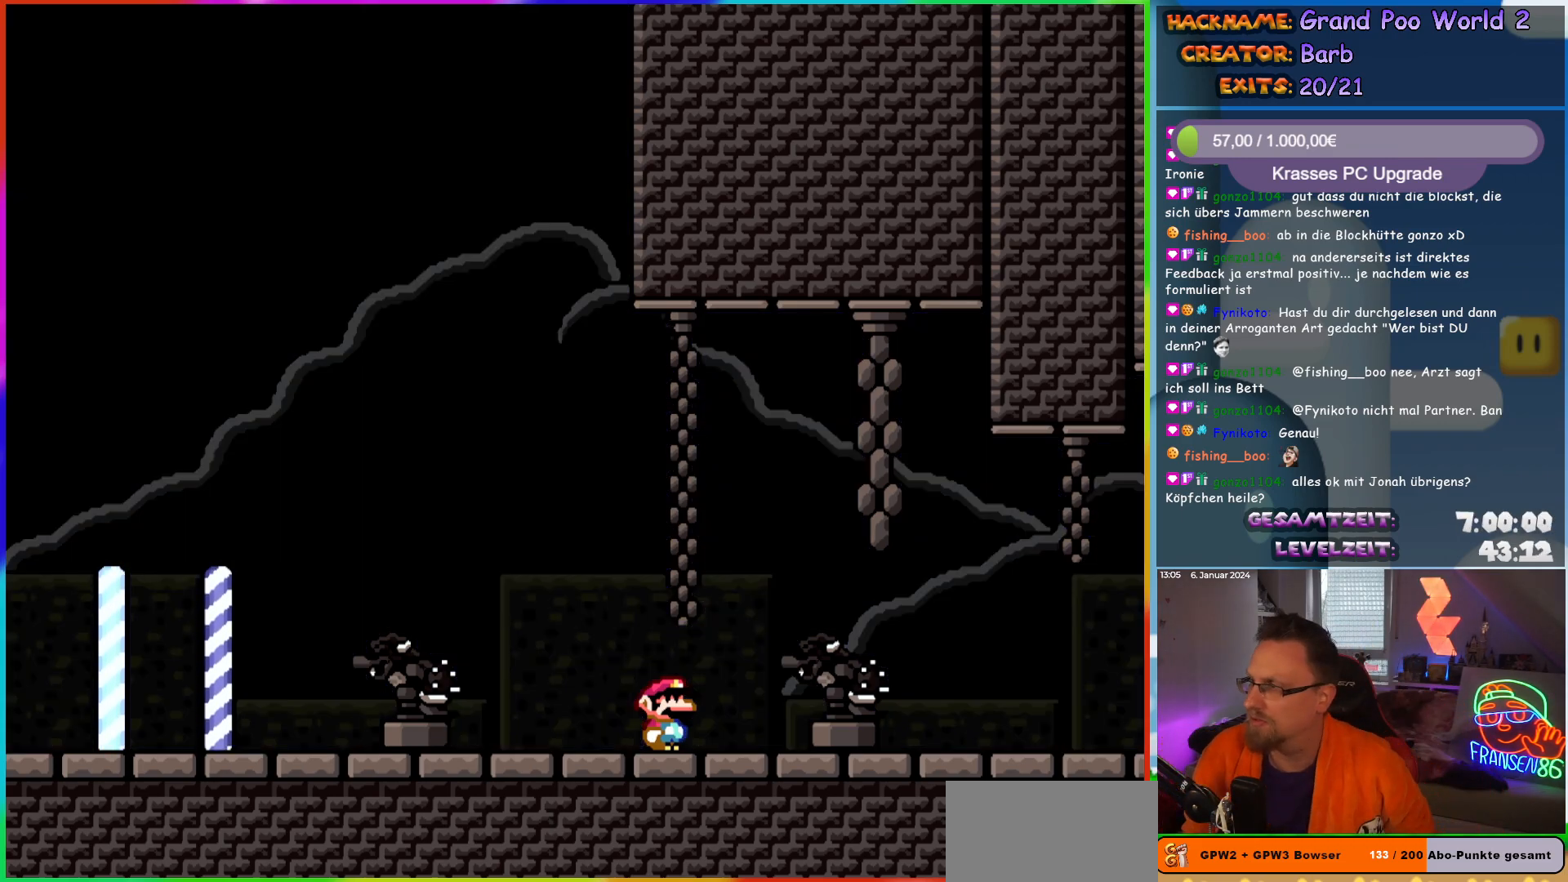
Gameplay with a controller (Nintendo layout); each line is a JSON object with the inputs held at the frame after it. "events" lists button and stick changes between this image and that frame as [ms after this image, input, new state], when the widget could be followed in between. Not read: L3 R3.
{"buttons": ["B", "Y", "DPAD_RIGHT"], "events": [[217, "DPAD_RIGHT", "down"], [300, "Y", "down"], [333, "B", "down"]]}
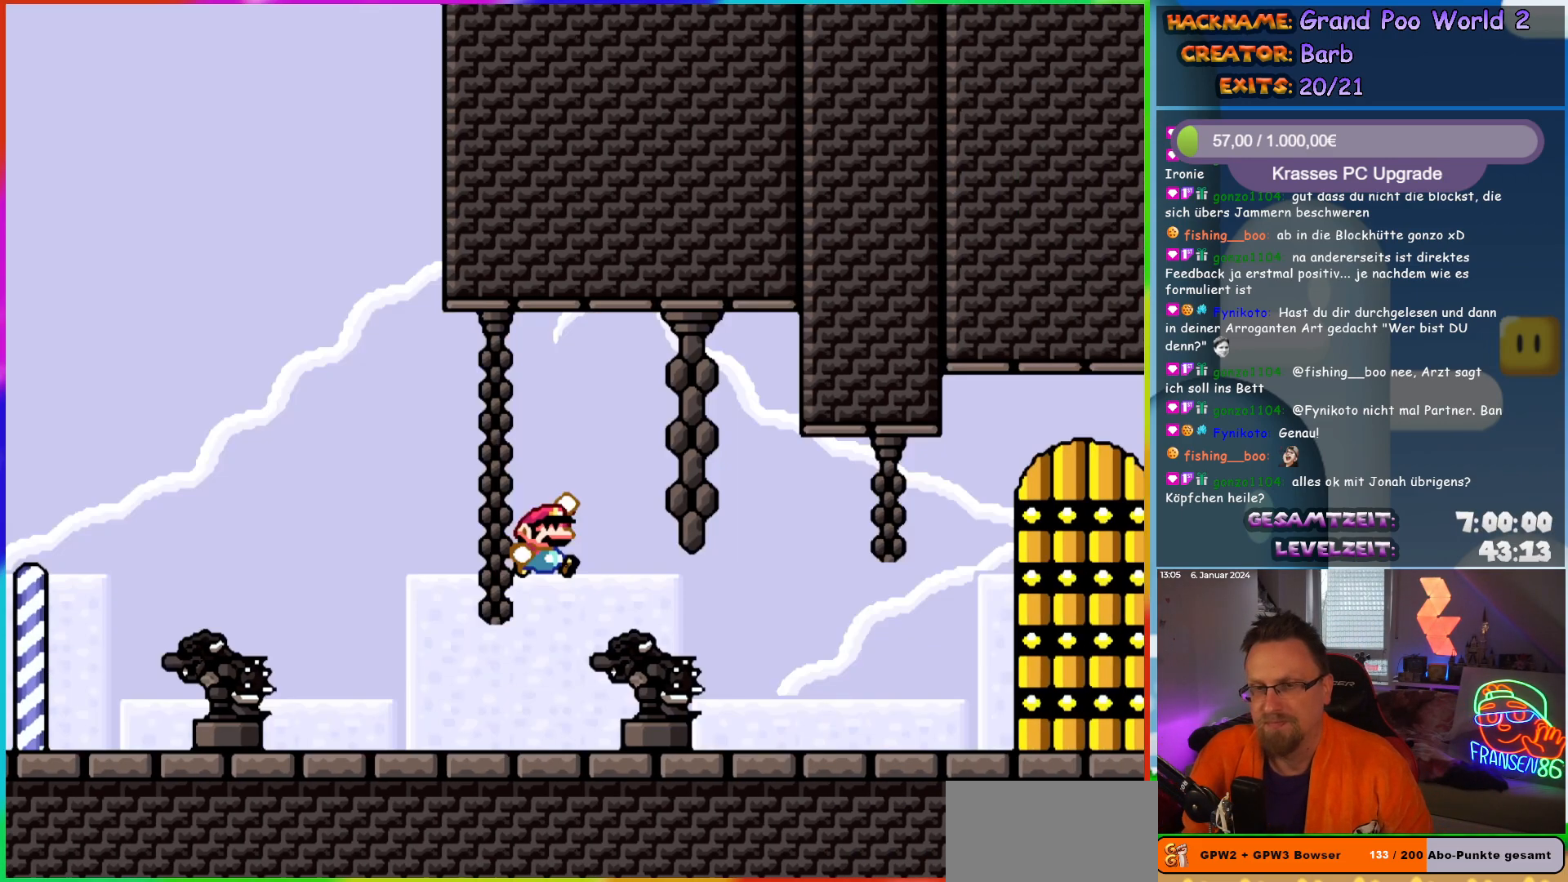
{"buttons": ["B", "Y"], "events": [[183, "DPAD_RIGHT", "up"], [200, "B", "up"], [317, "B", "down"]]}
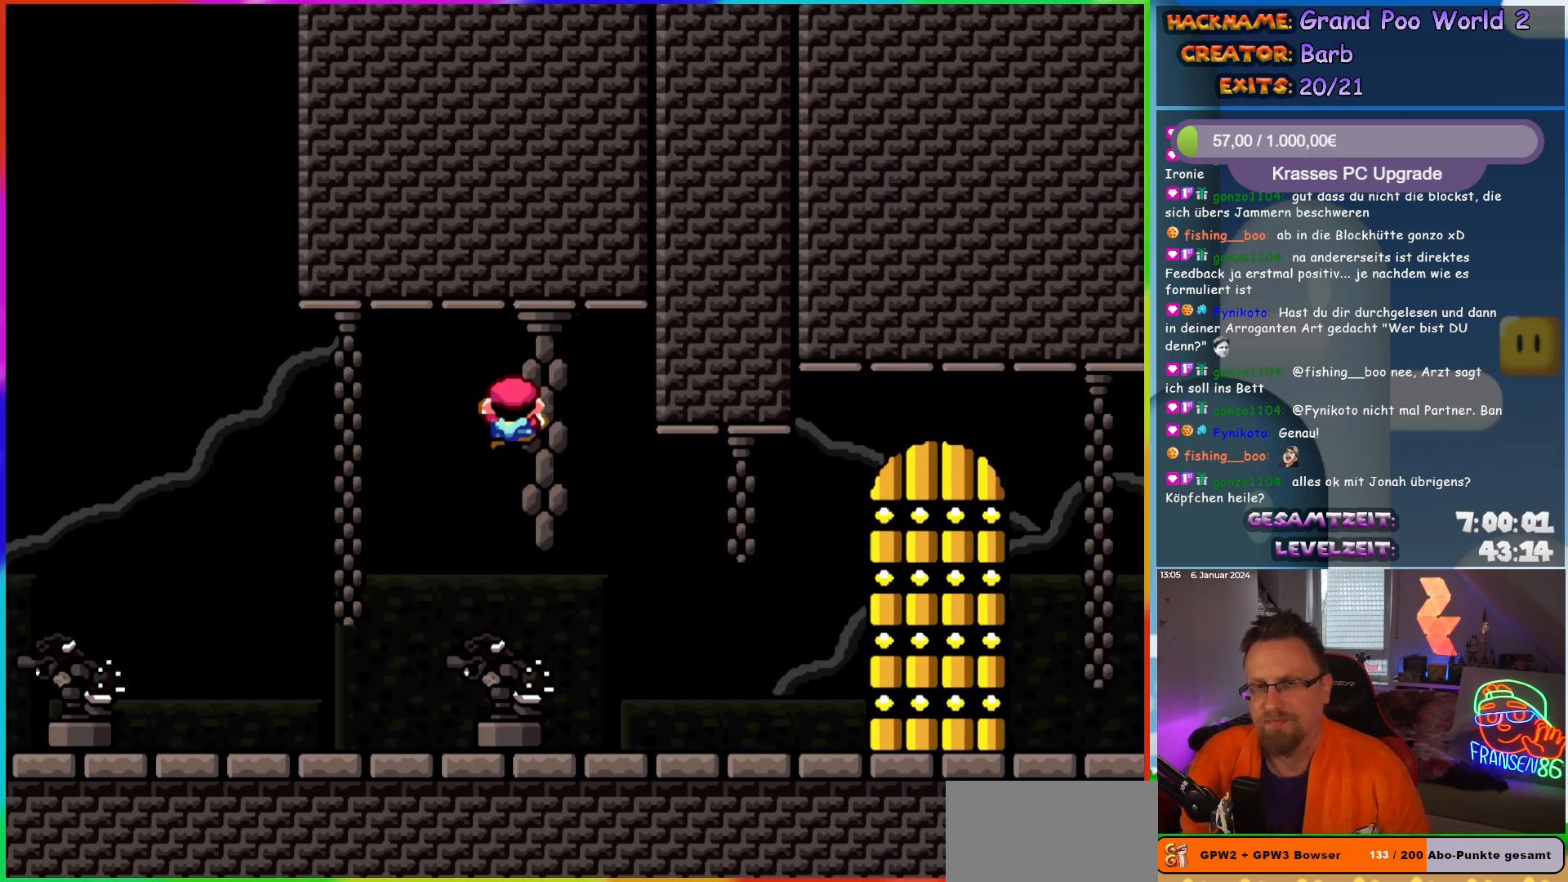
{"buttons": ["B", "Y"], "events": [[383, "B", "up"], [450, "B", "down"]]}
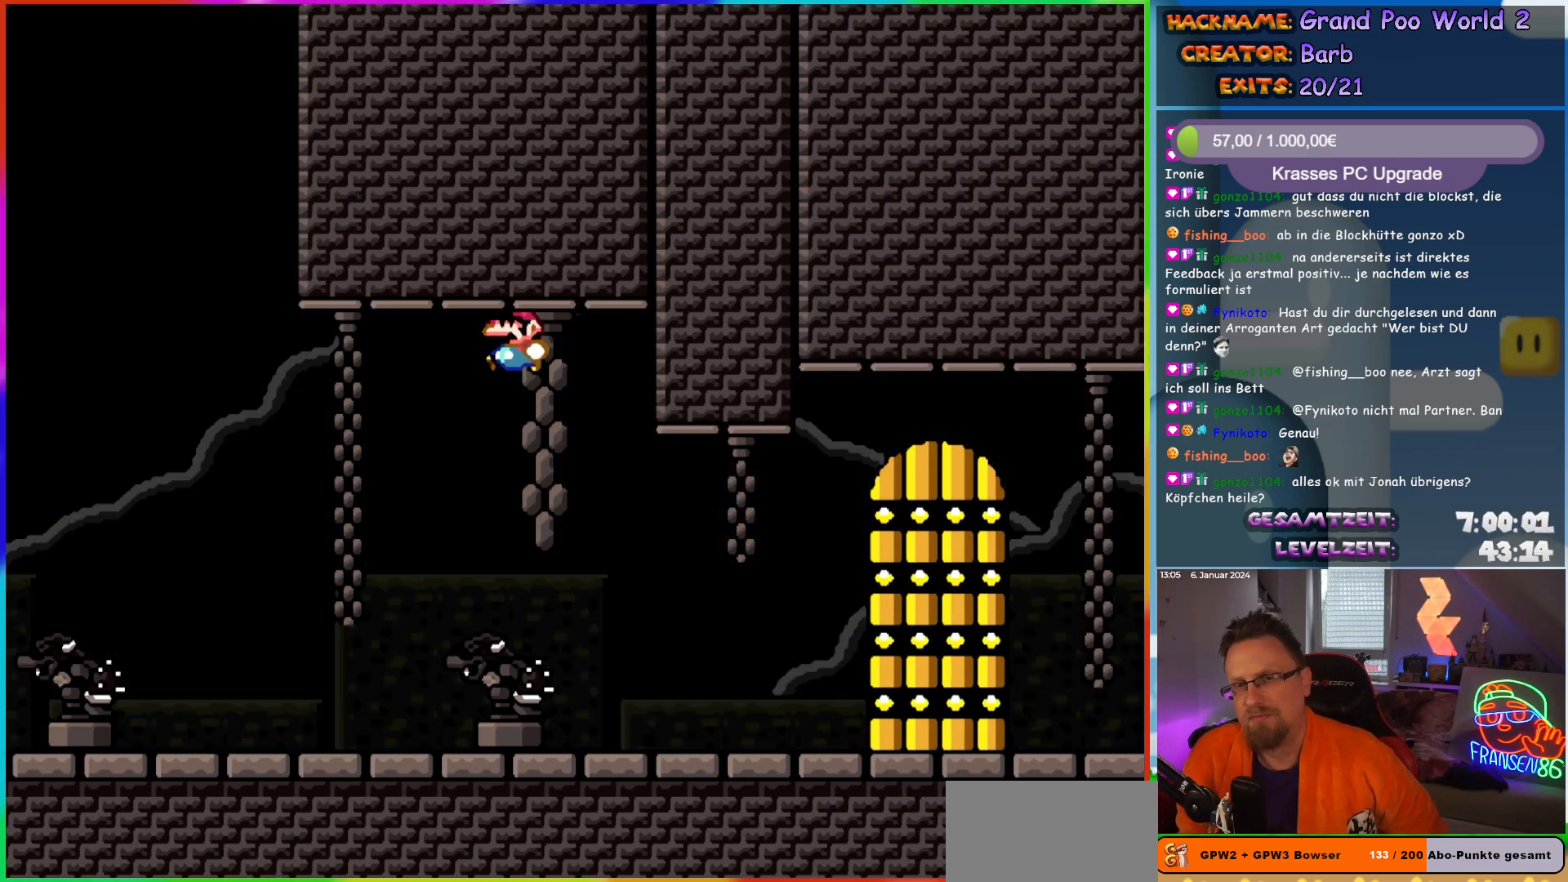
{"buttons": [], "events": [[283, "B", "up"], [333, "Y", "up"]]}
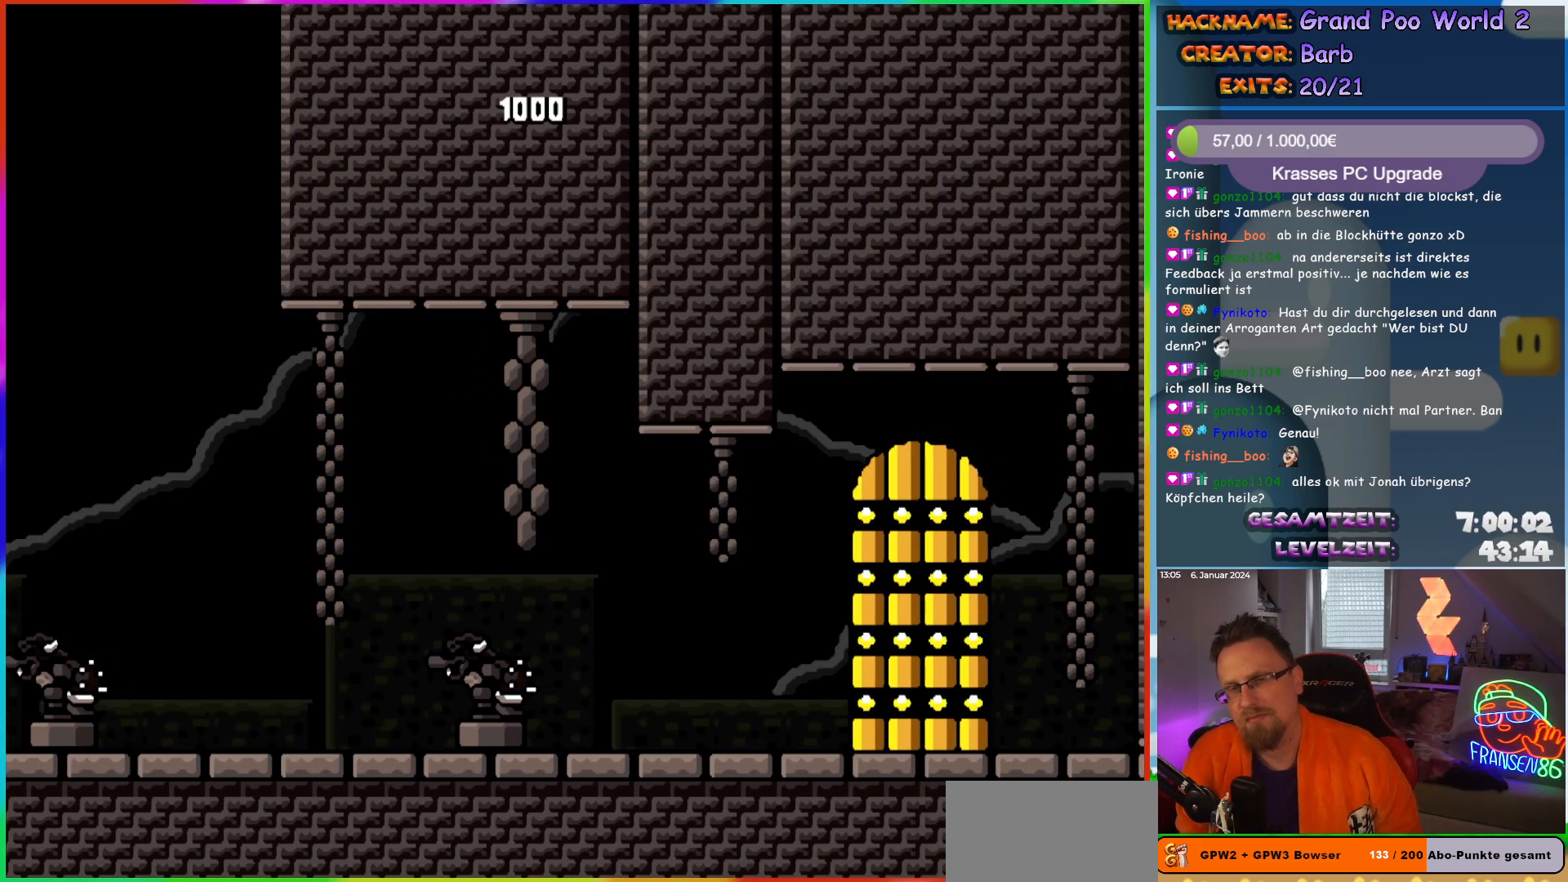
{"buttons": [], "events": []}
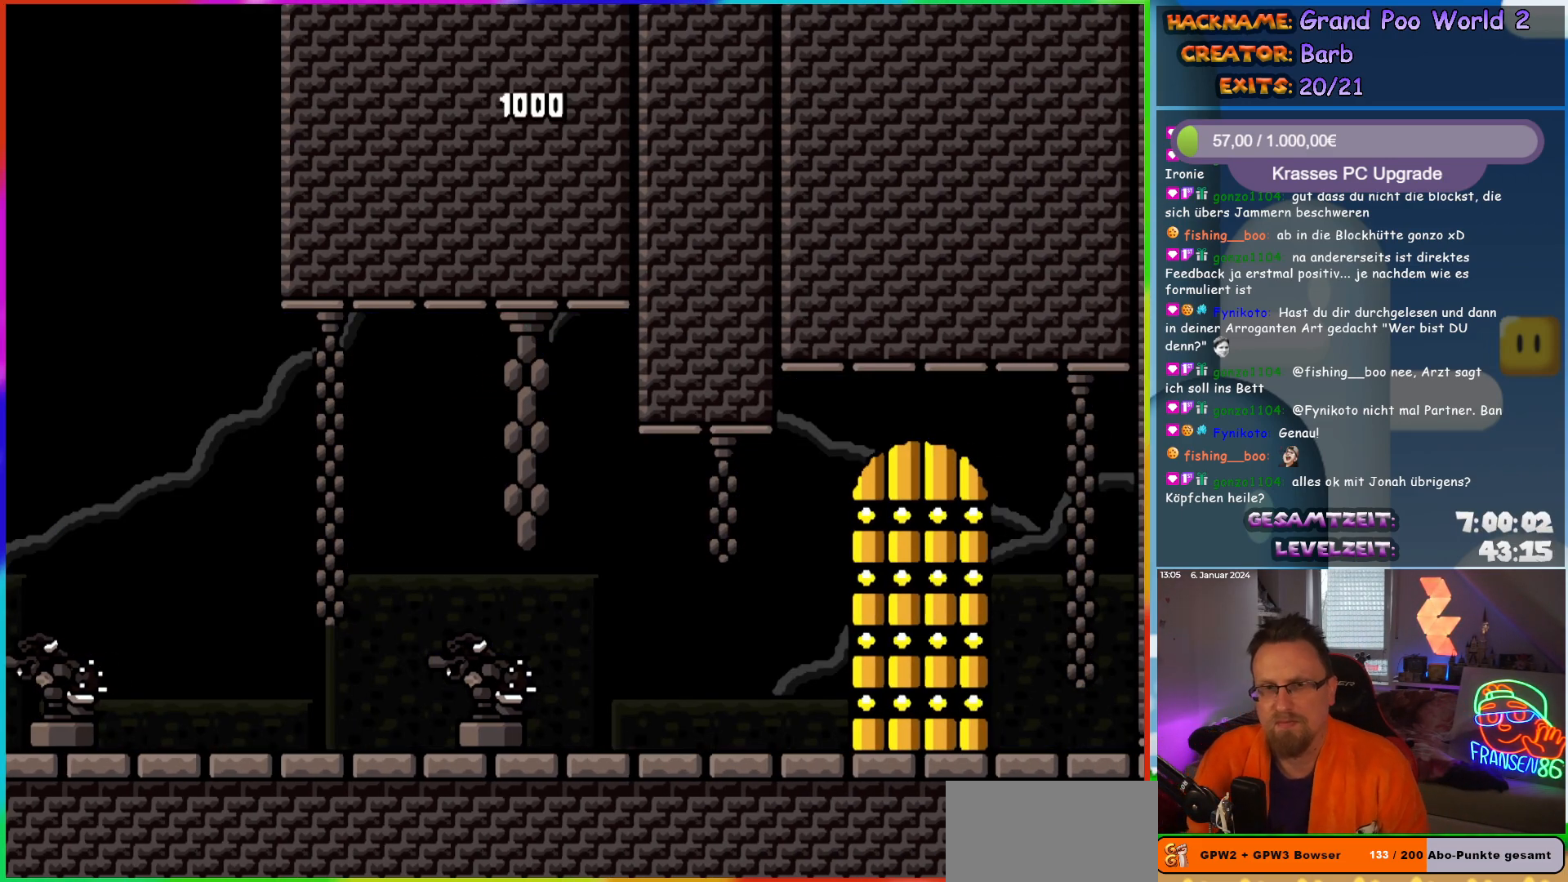
{"buttons": ["Y", "DPAD_RIGHT"], "events": [[217, "DPAD_RIGHT", "down"], [317, "Y", "down"]]}
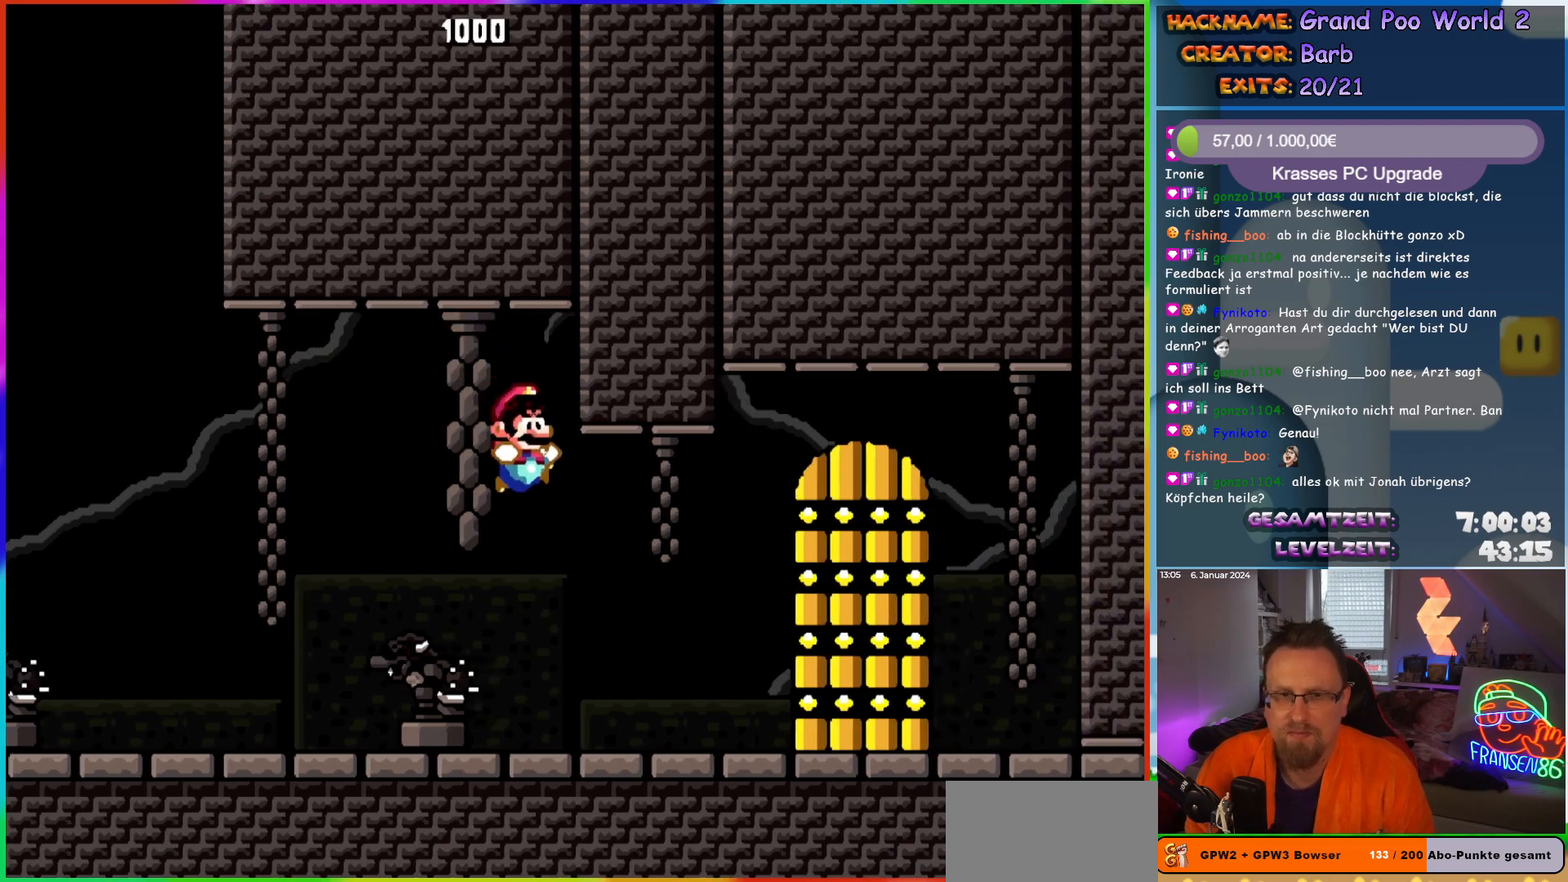
{"buttons": ["Y"], "events": [[400, "DPAD_RIGHT", "up"]]}
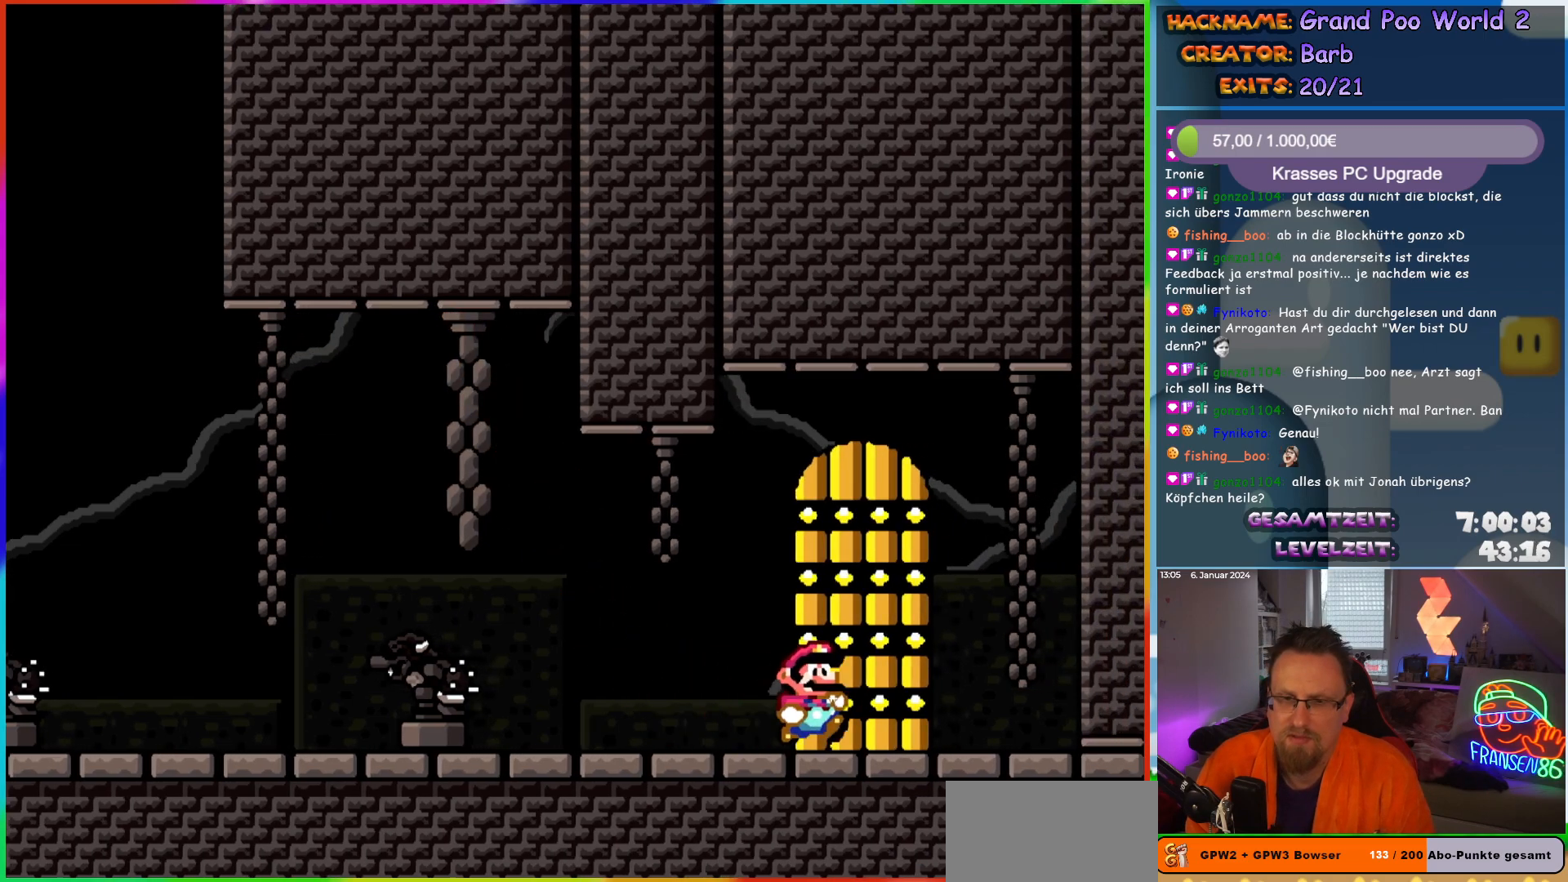
{"buttons": [], "events": [[33, "Y", "up"]]}
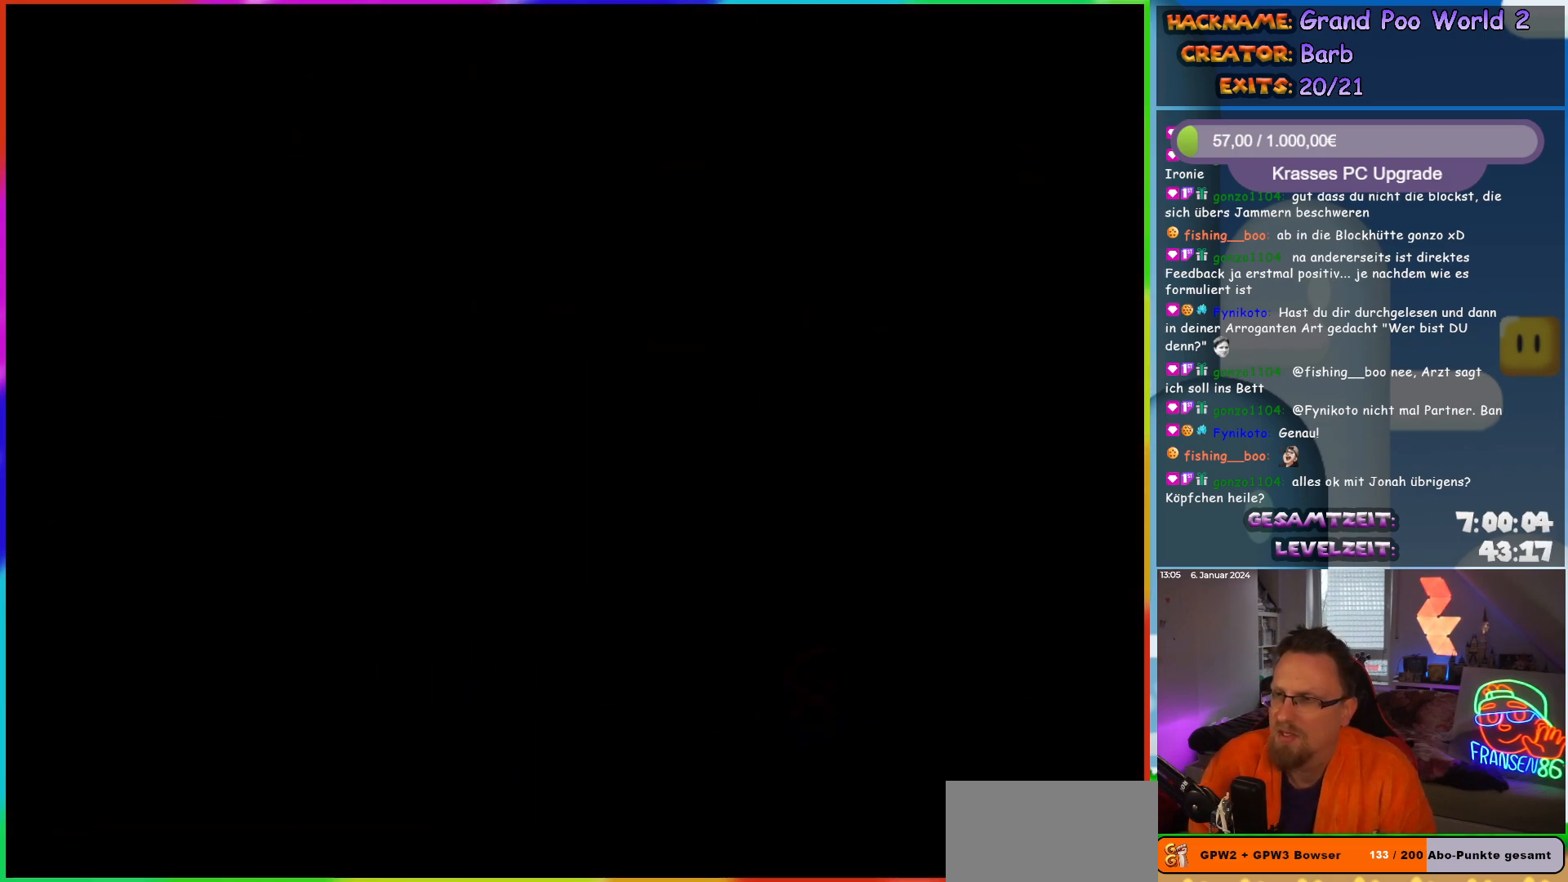
{"buttons": [], "events": []}
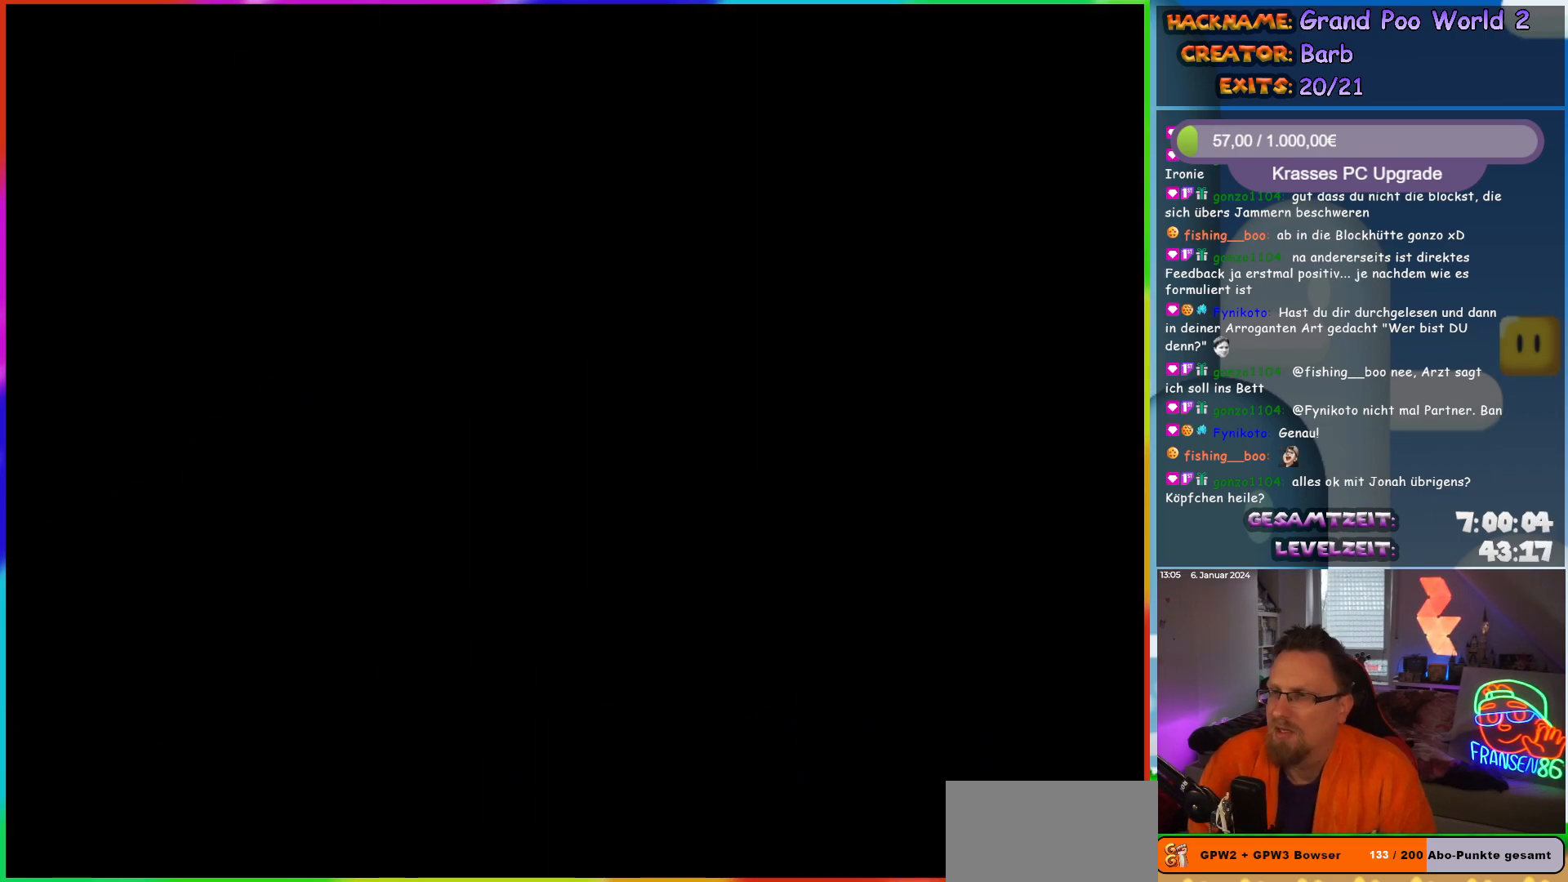
{"buttons": [], "events": []}
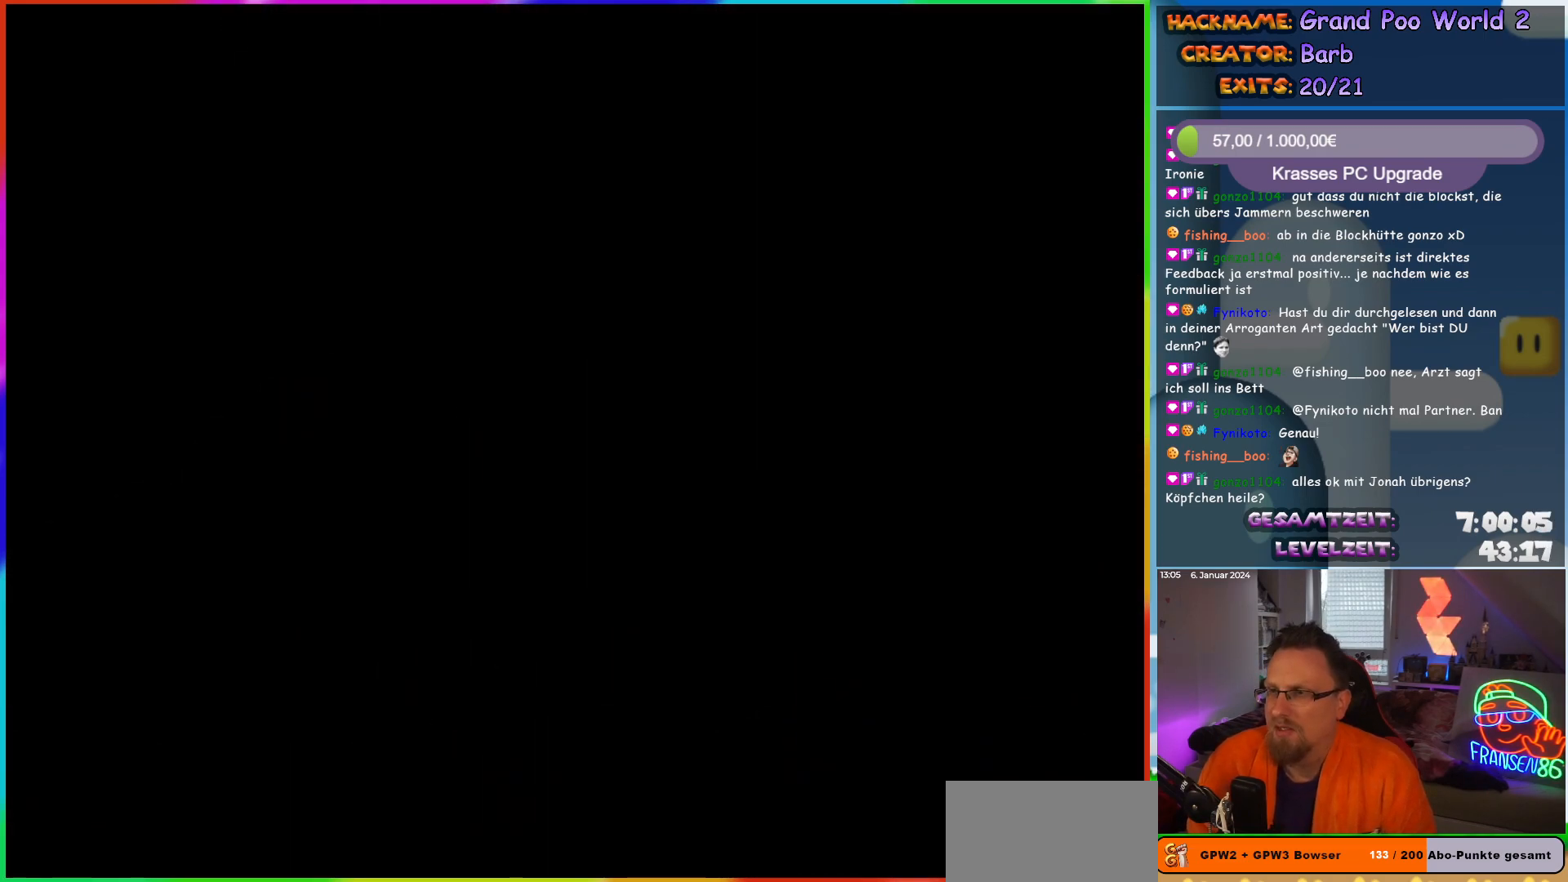
{"buttons": [], "events": []}
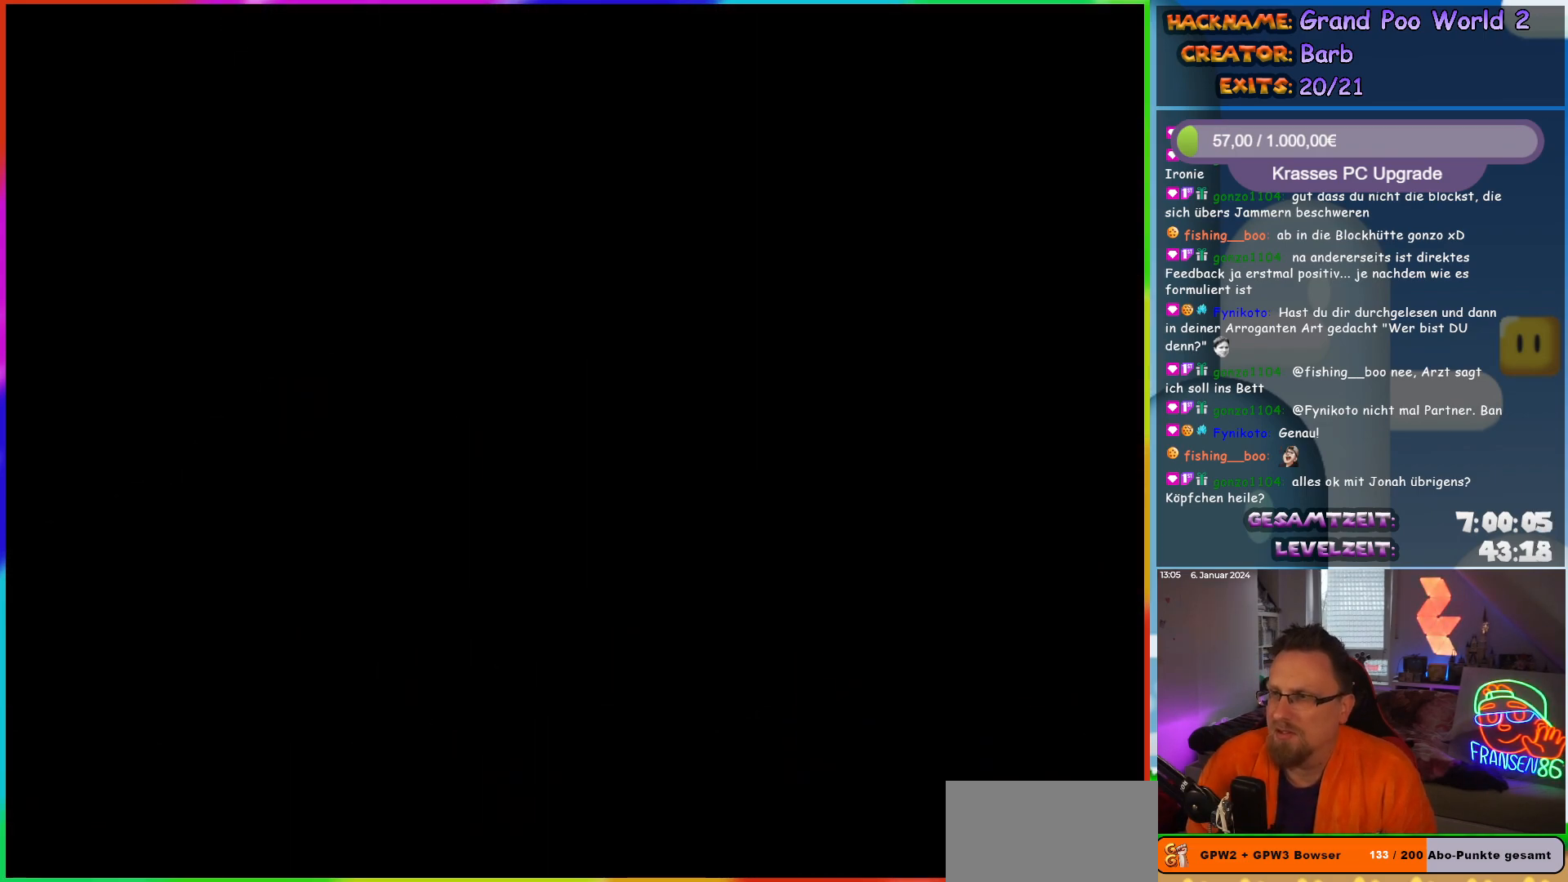
{"buttons": [], "events": []}
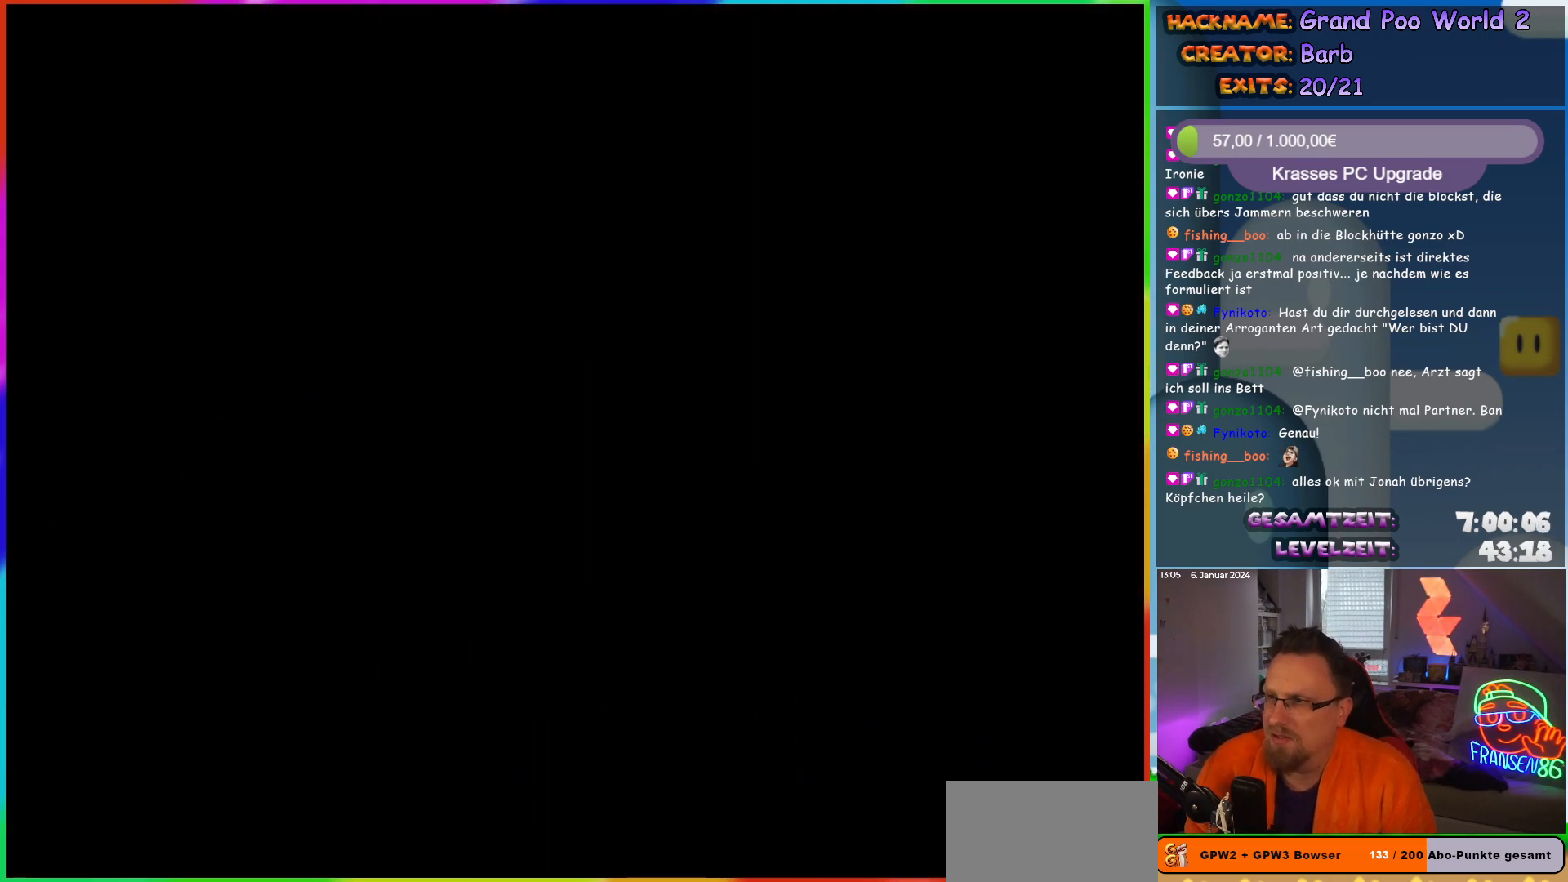
{"buttons": ["Y", "DPAD_RIGHT"], "events": [[450, "DPAD_RIGHT", "down"], [467, "Y", "down"]]}
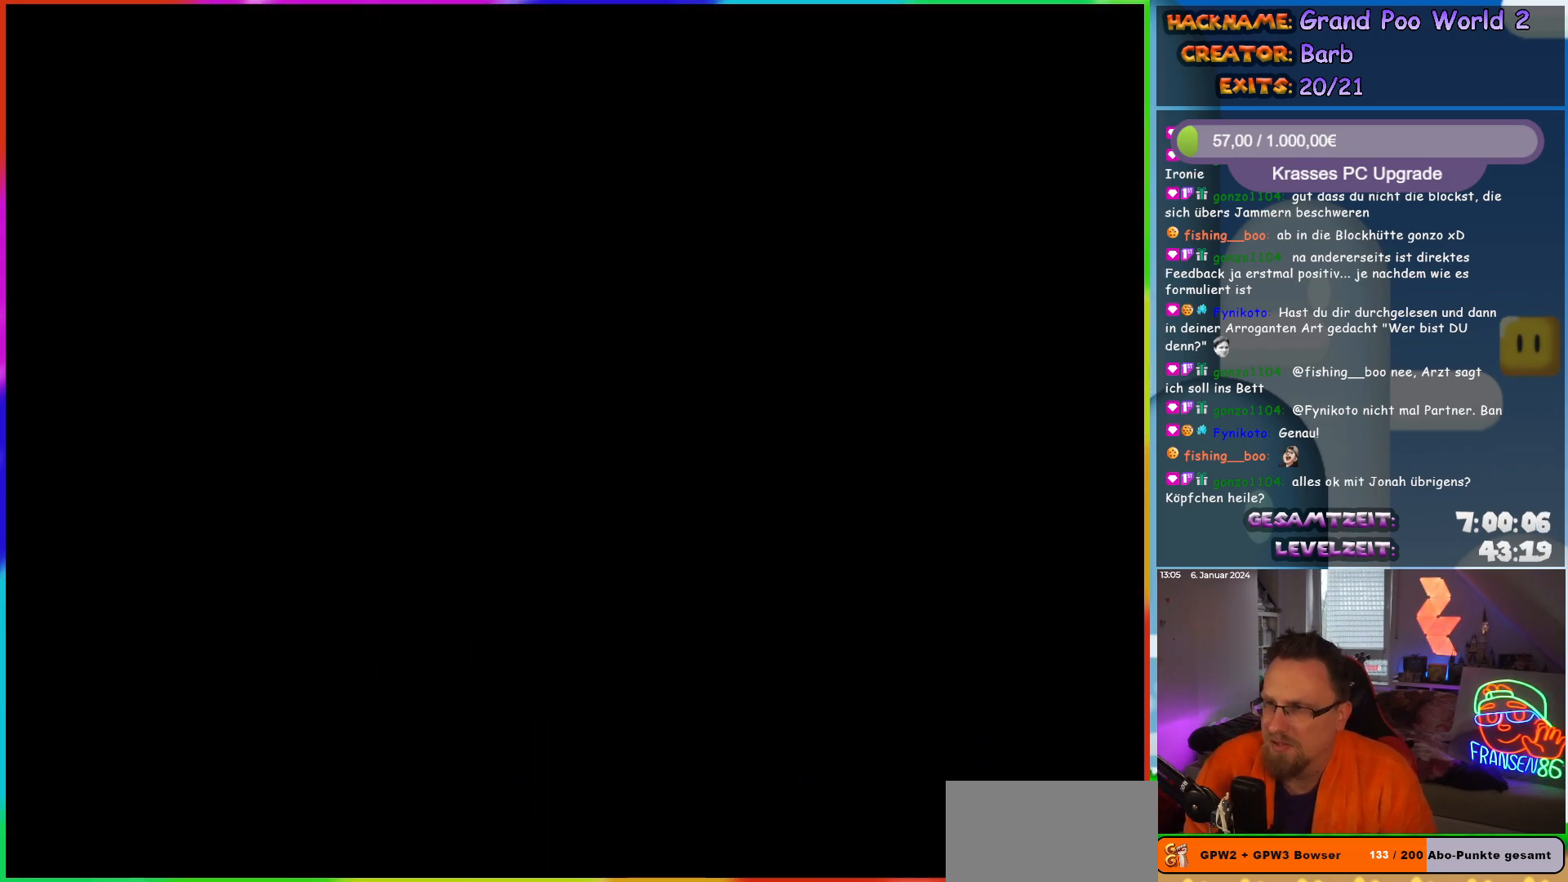
{"buttons": ["Y", "DPAD_RIGHT"], "events": []}
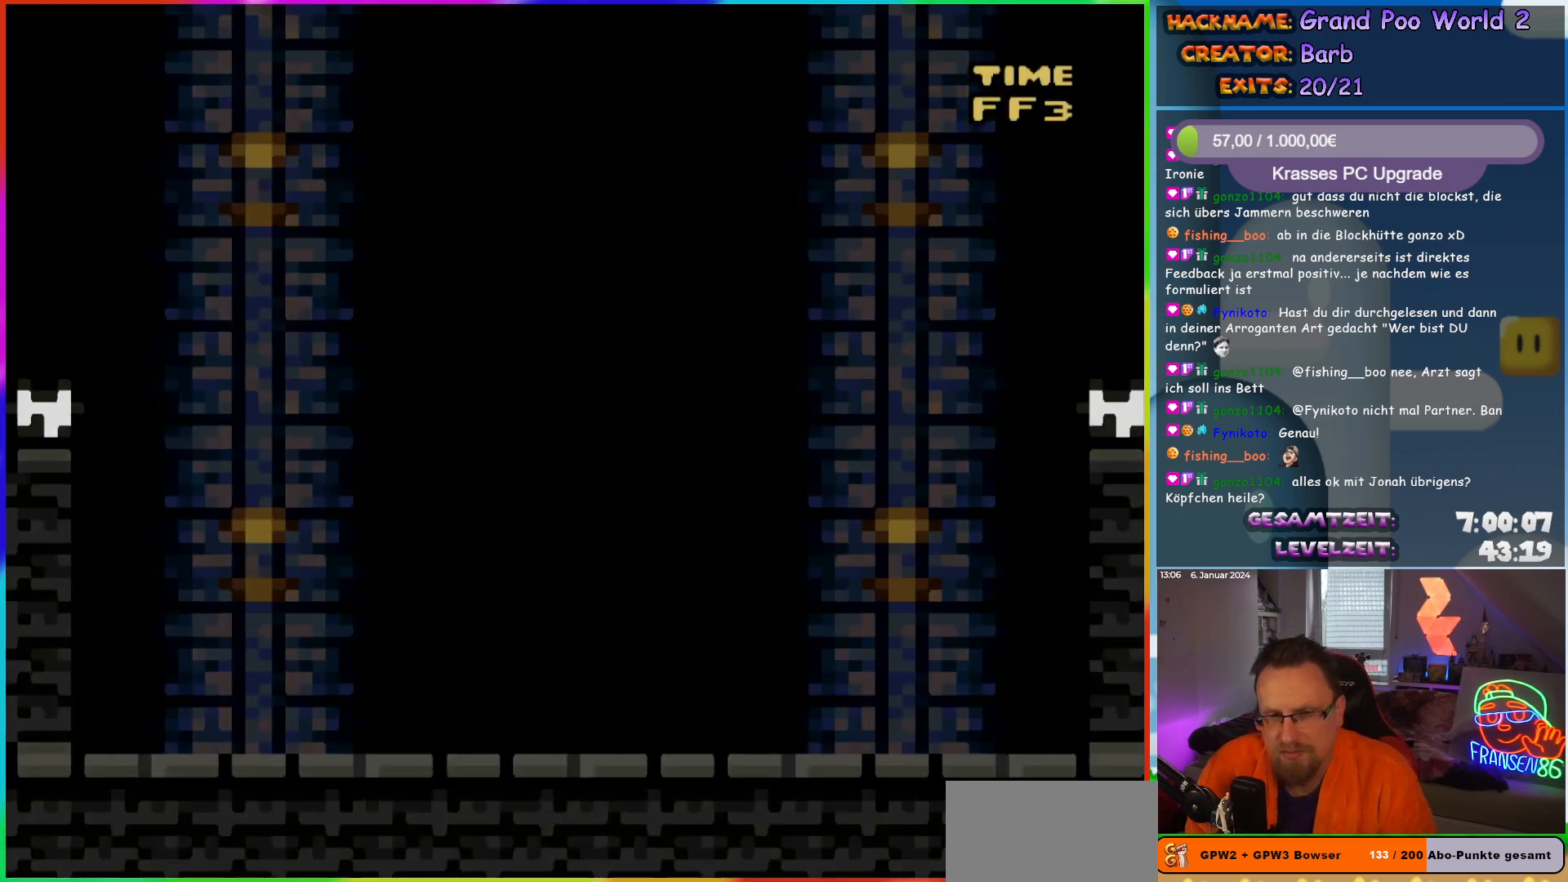
{"buttons": ["Y", "DPAD_RIGHT"], "events": []}
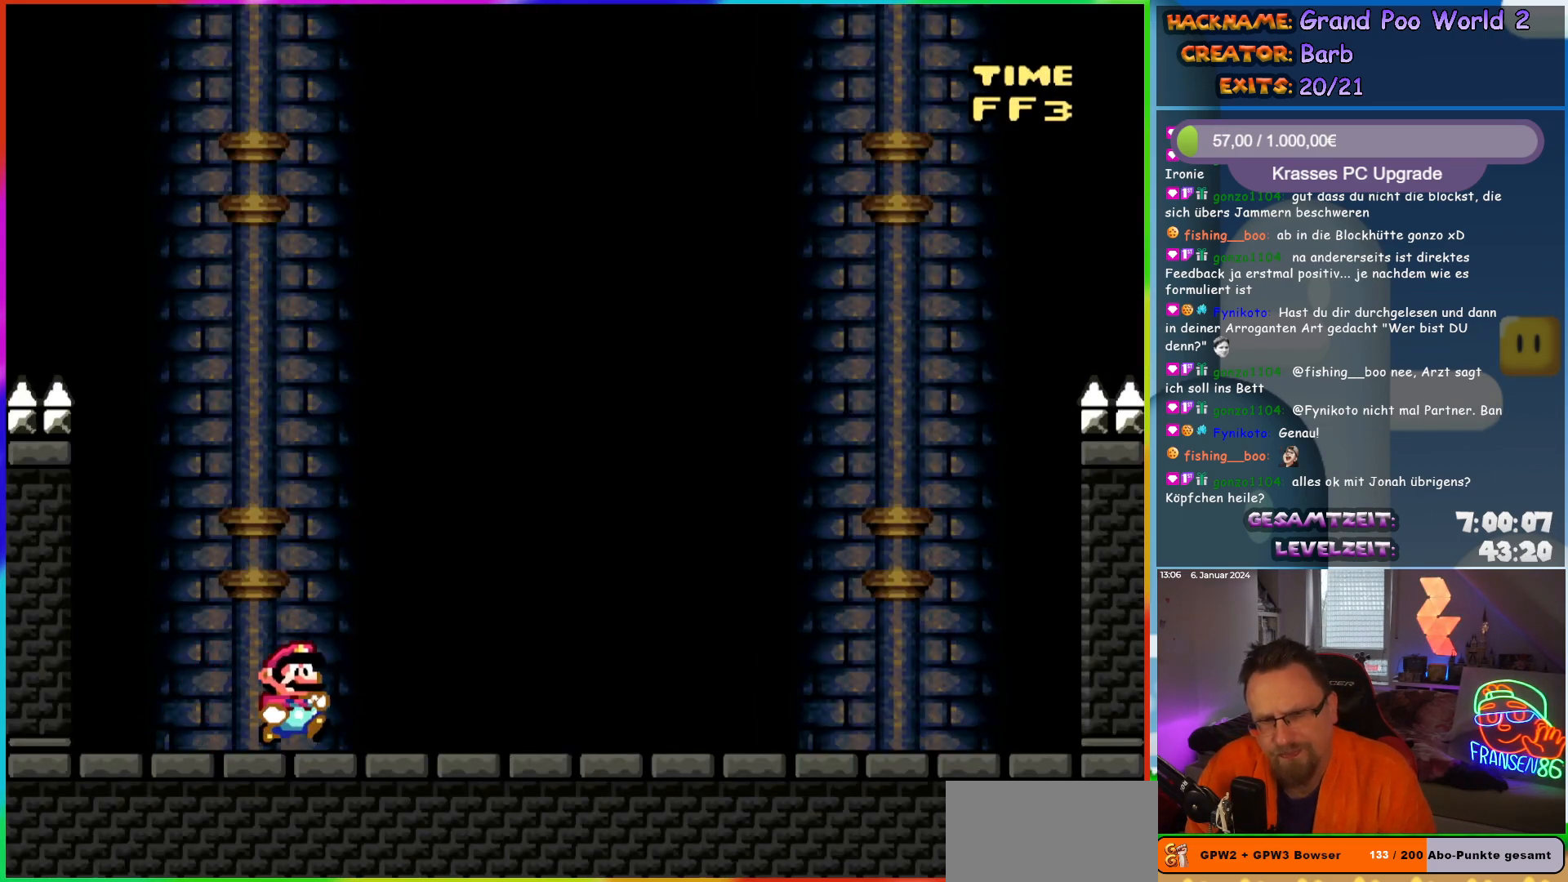
{"buttons": ["Y"], "events": [[50, "DPAD_RIGHT", "up"]]}
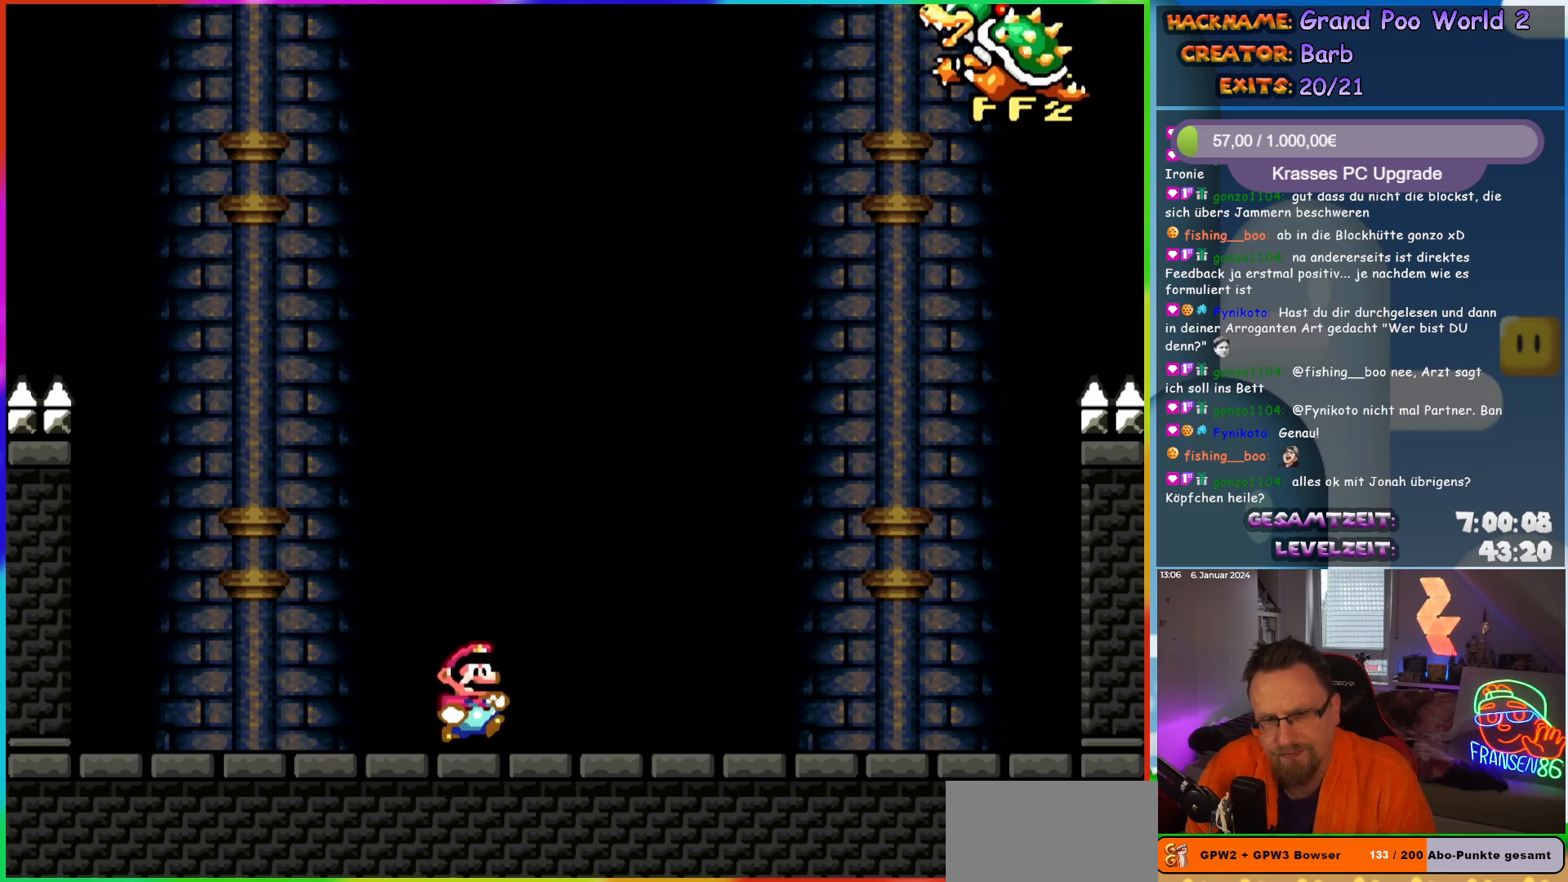
{"buttons": ["Y"], "events": []}
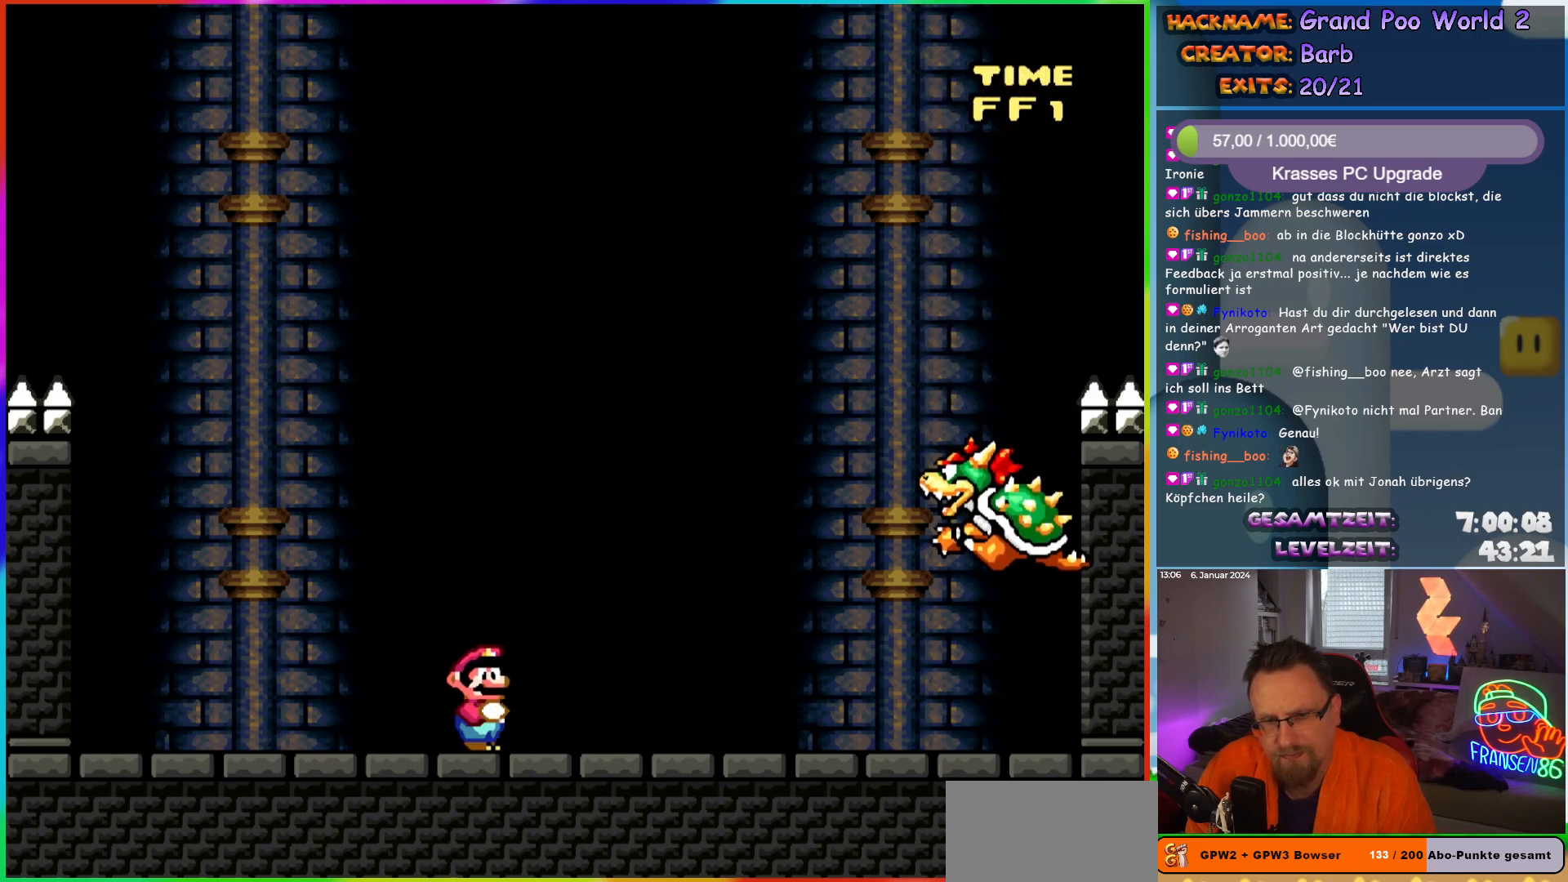
{"buttons": ["Y"], "events": []}
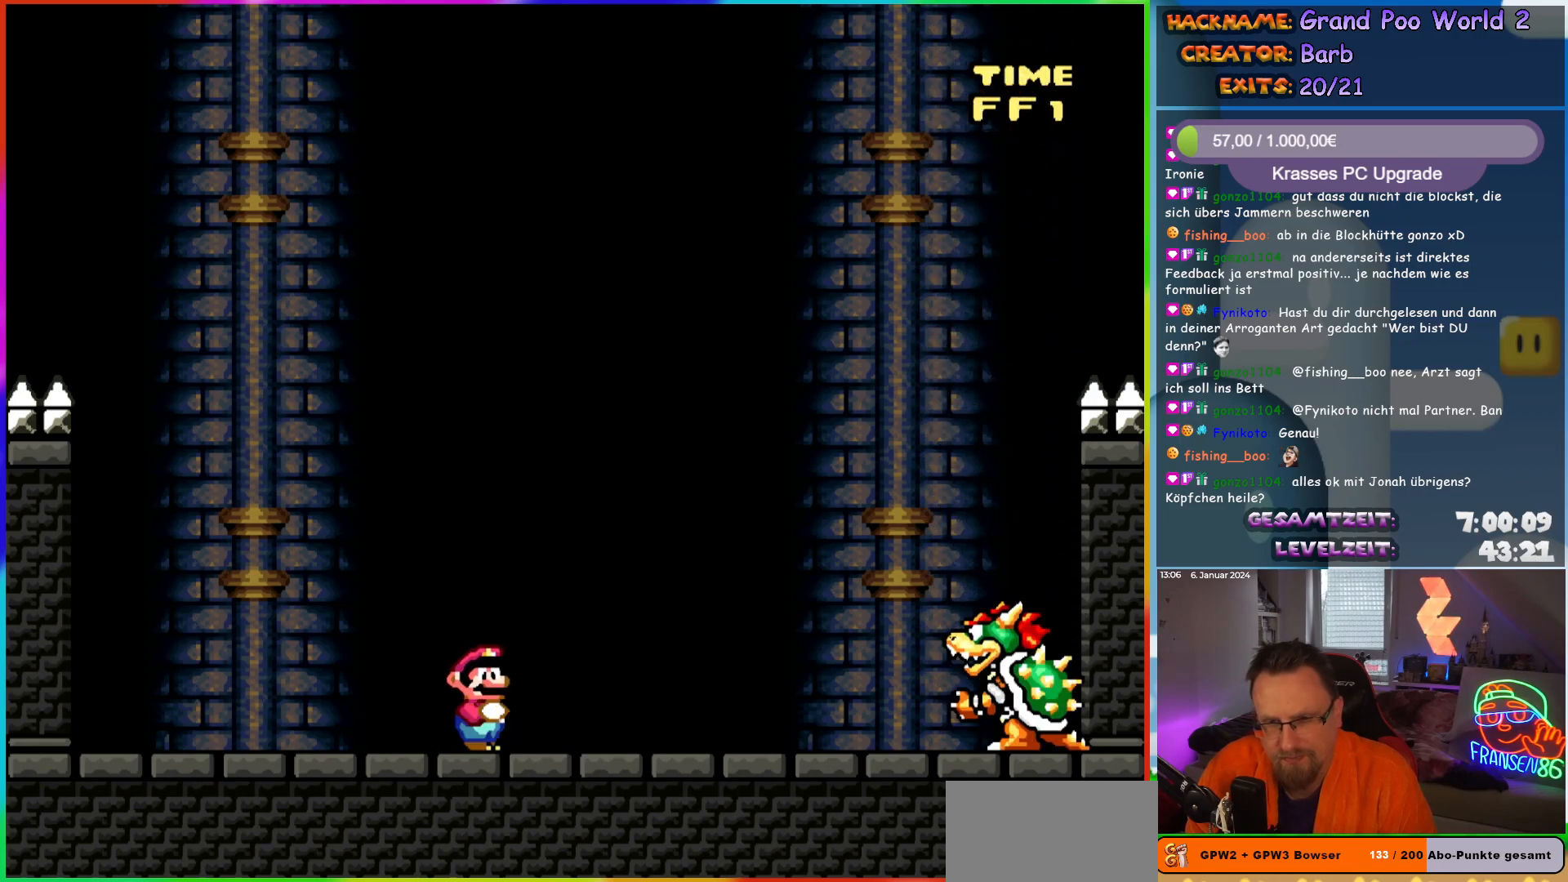
{"buttons": ["Y"], "events": []}
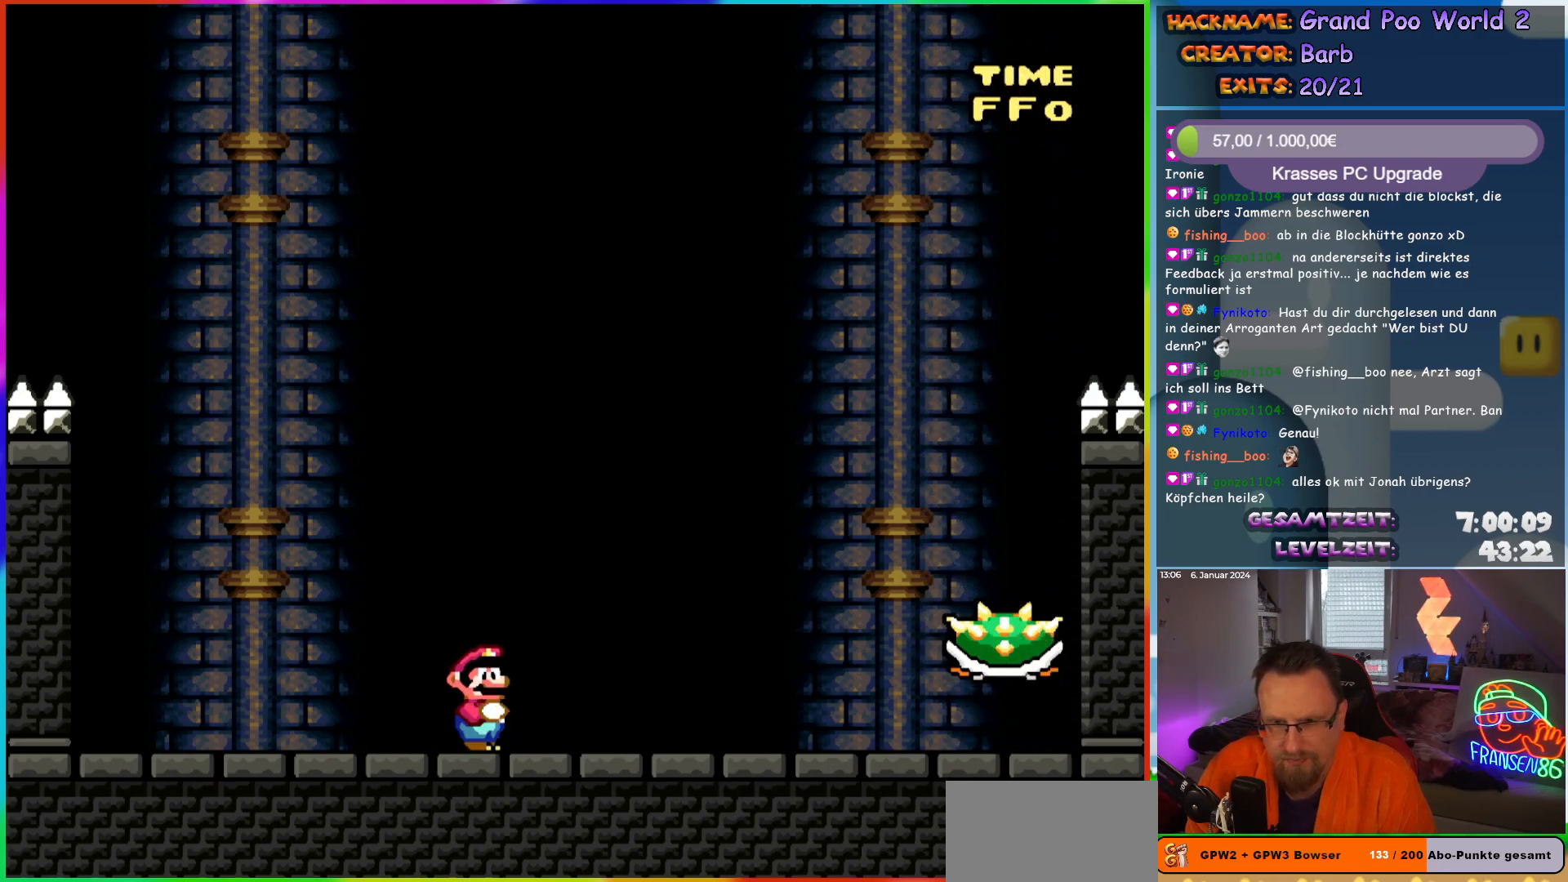
{"buttons": ["B", "Y", "DPAD_RIGHT"], "events": [[150, "DPAD_RIGHT", "down"], [417, "B", "down"]]}
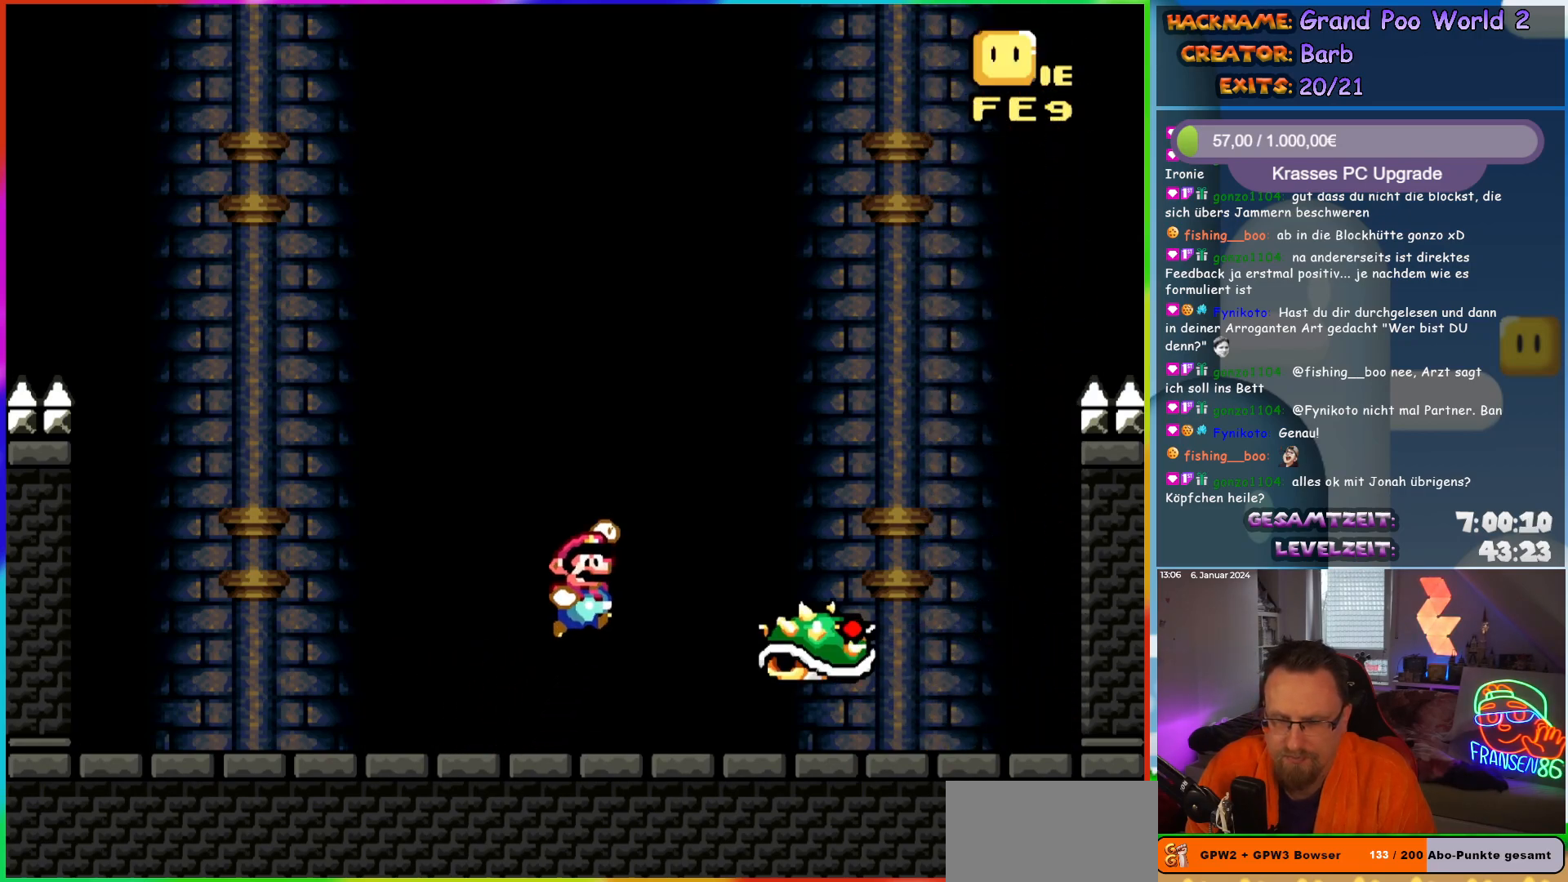
{"buttons": ["Y"], "events": [[283, "DPAD_RIGHT", "up"], [400, "B", "up"]]}
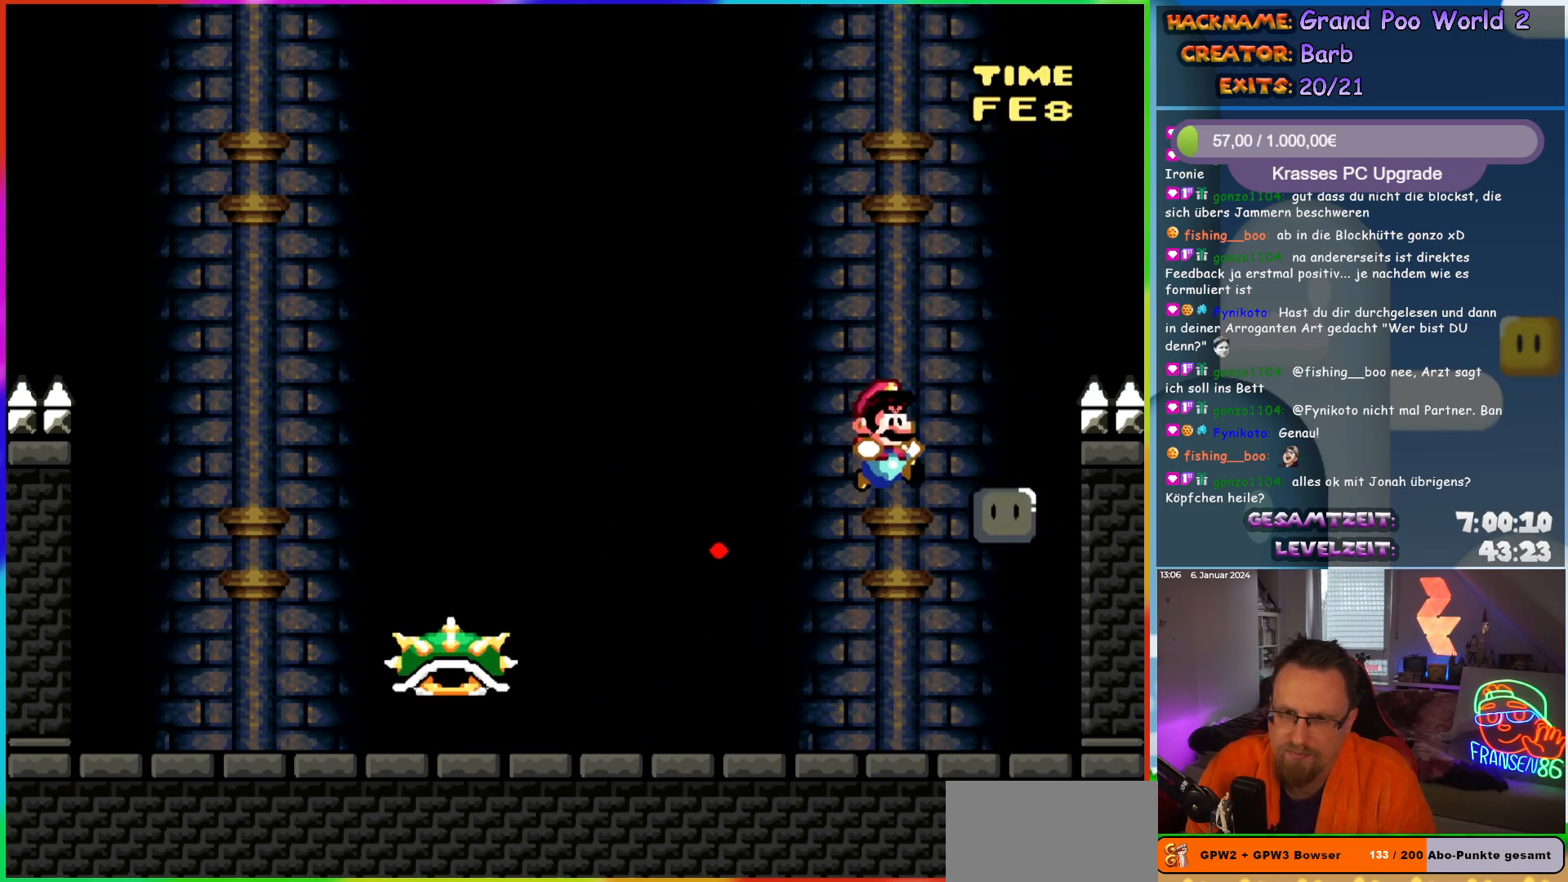
{"buttons": ["Y"], "events": [[117, "DPAD_LEFT", "down"], [350, "DPAD_LEFT", "up"]]}
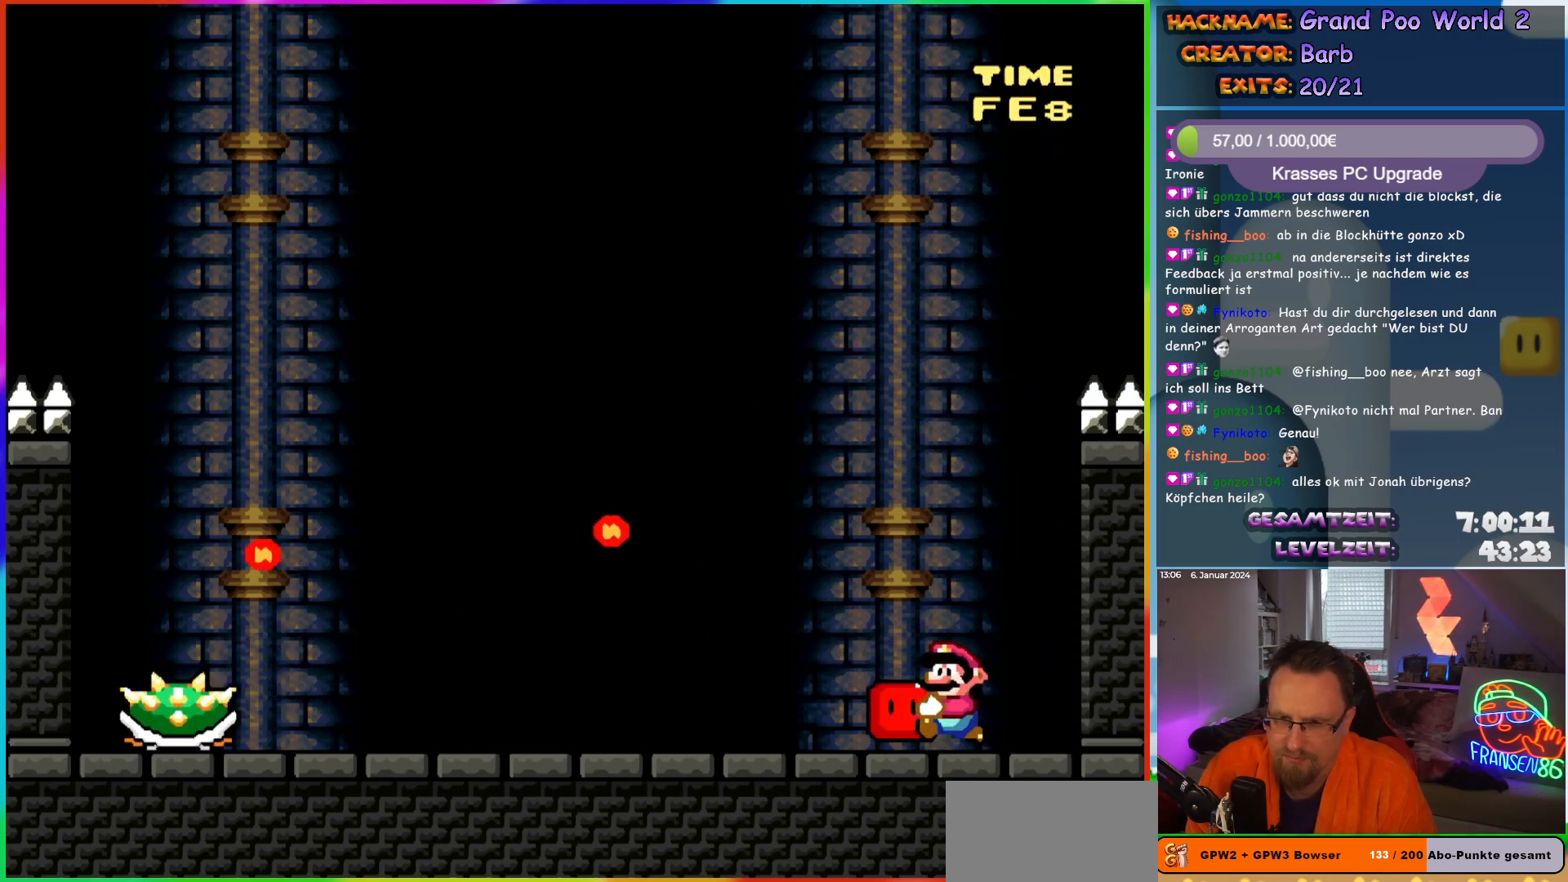
{"buttons": ["A", "X", "DPAD_UP"]}
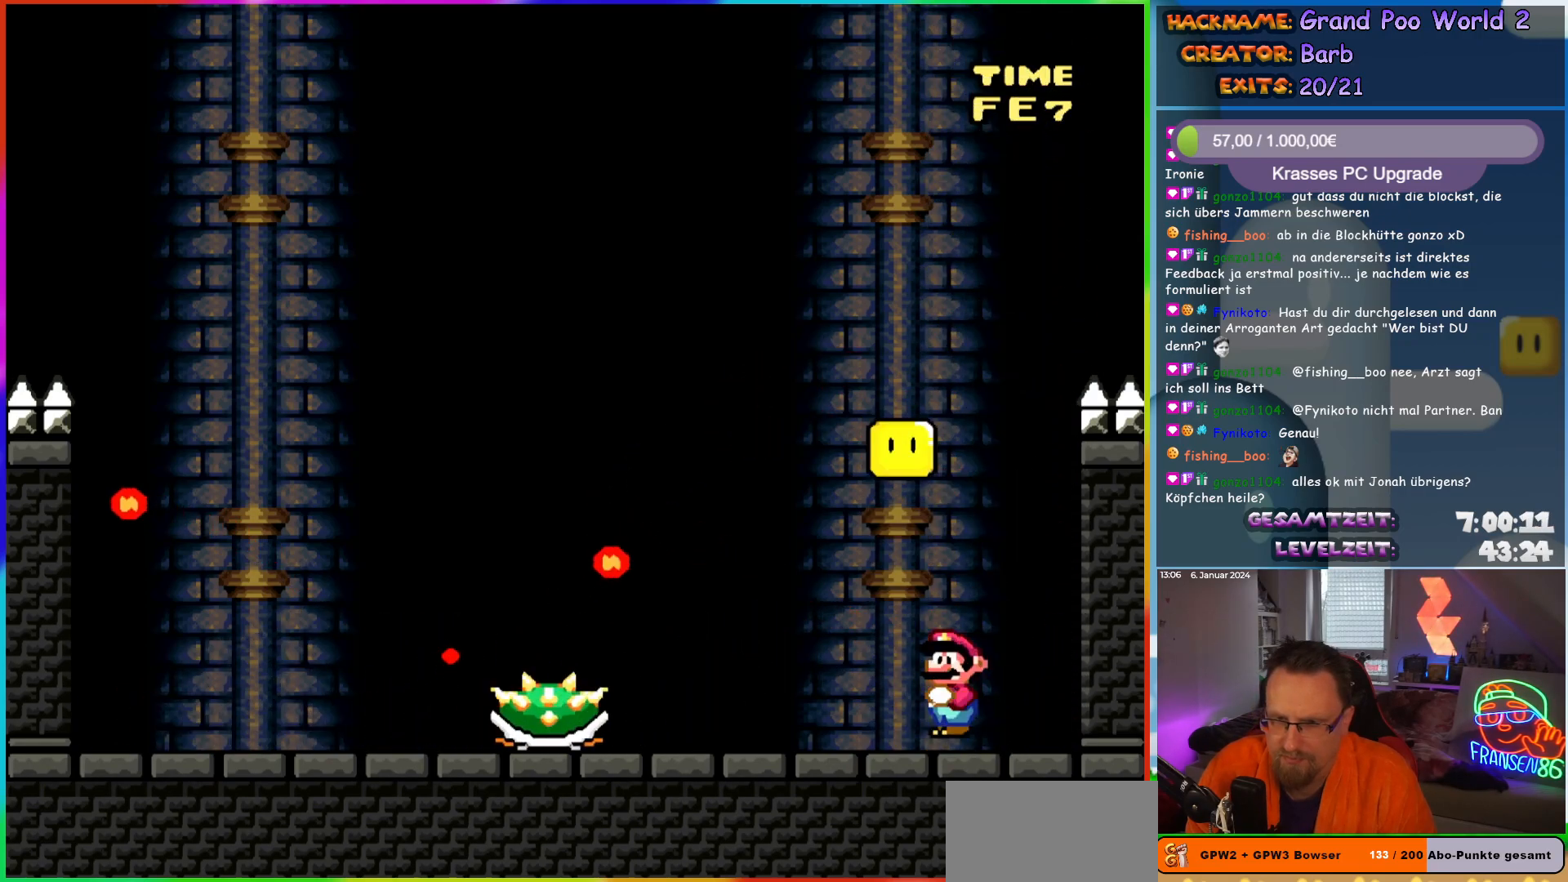
{"buttons": ["A", "X"]}
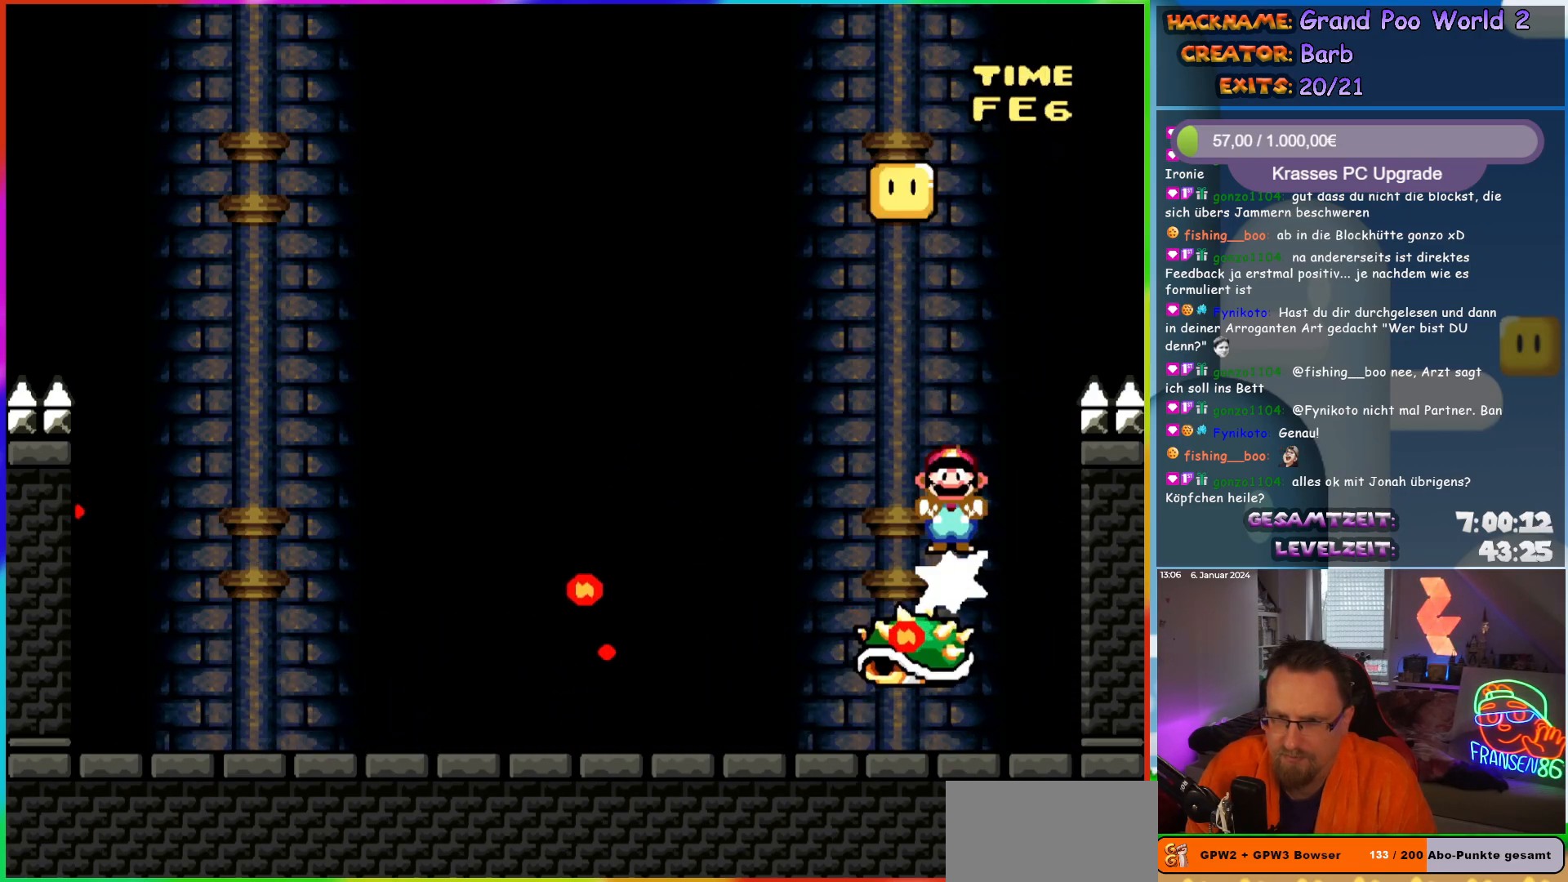
{"buttons": ["X", "DPAD_LEFT"], "events": [[167, "A", "up"], [383, "DPAD_LEFT", "down"]]}
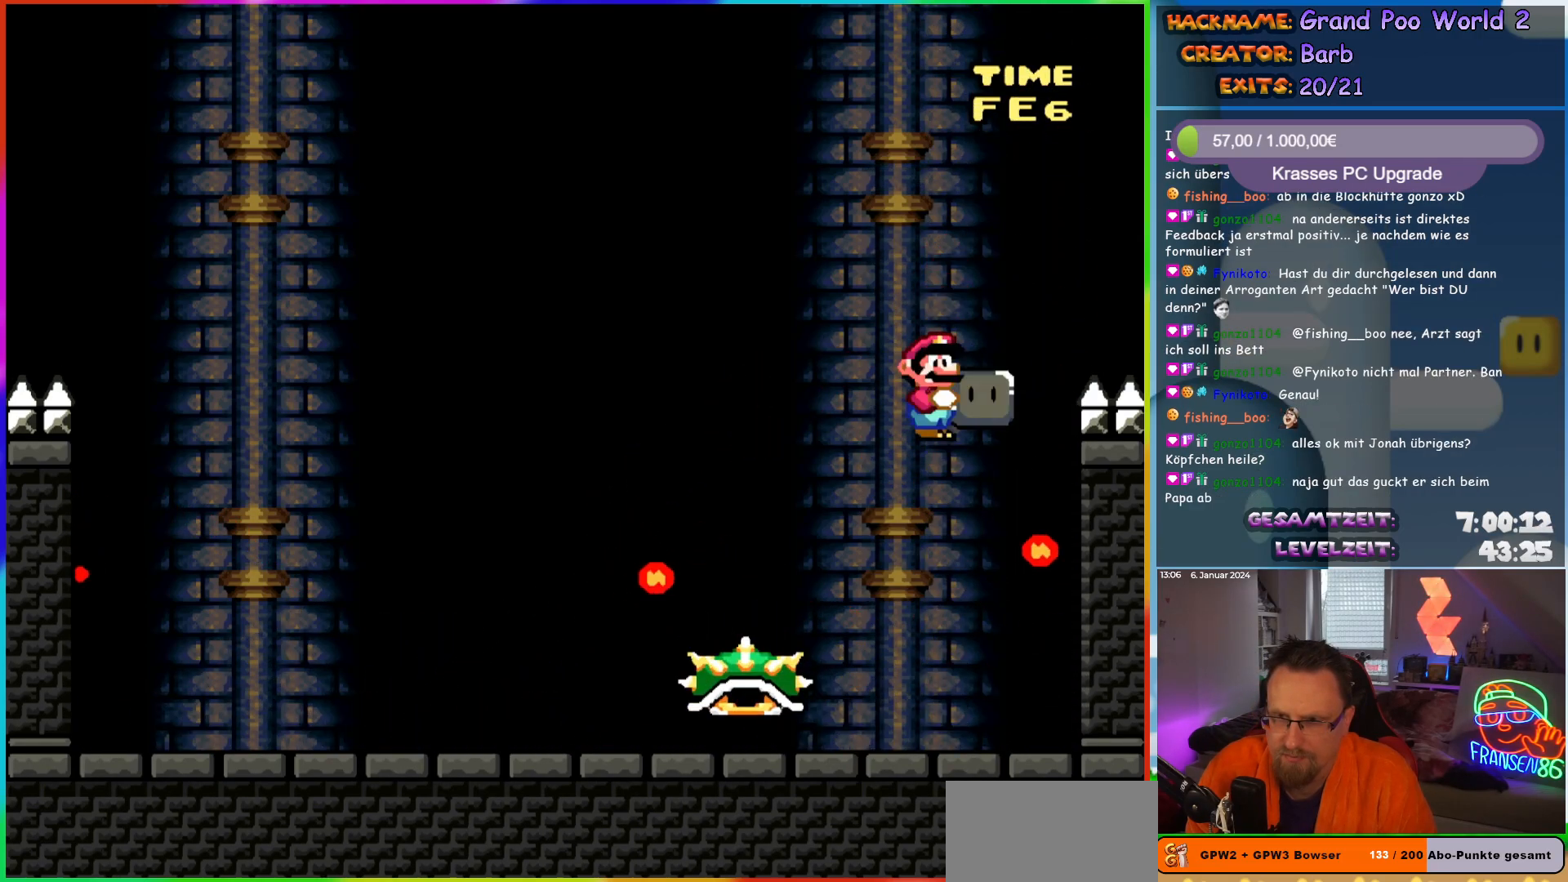
{"buttons": ["X", "DPAD_LEFT"], "events": [[33, "DPAD_LEFT", "up"], [117, "DPAD_RIGHT", "down"], [250, "DPAD_RIGHT", "up"], [417, "DPAD_LEFT", "down"]]}